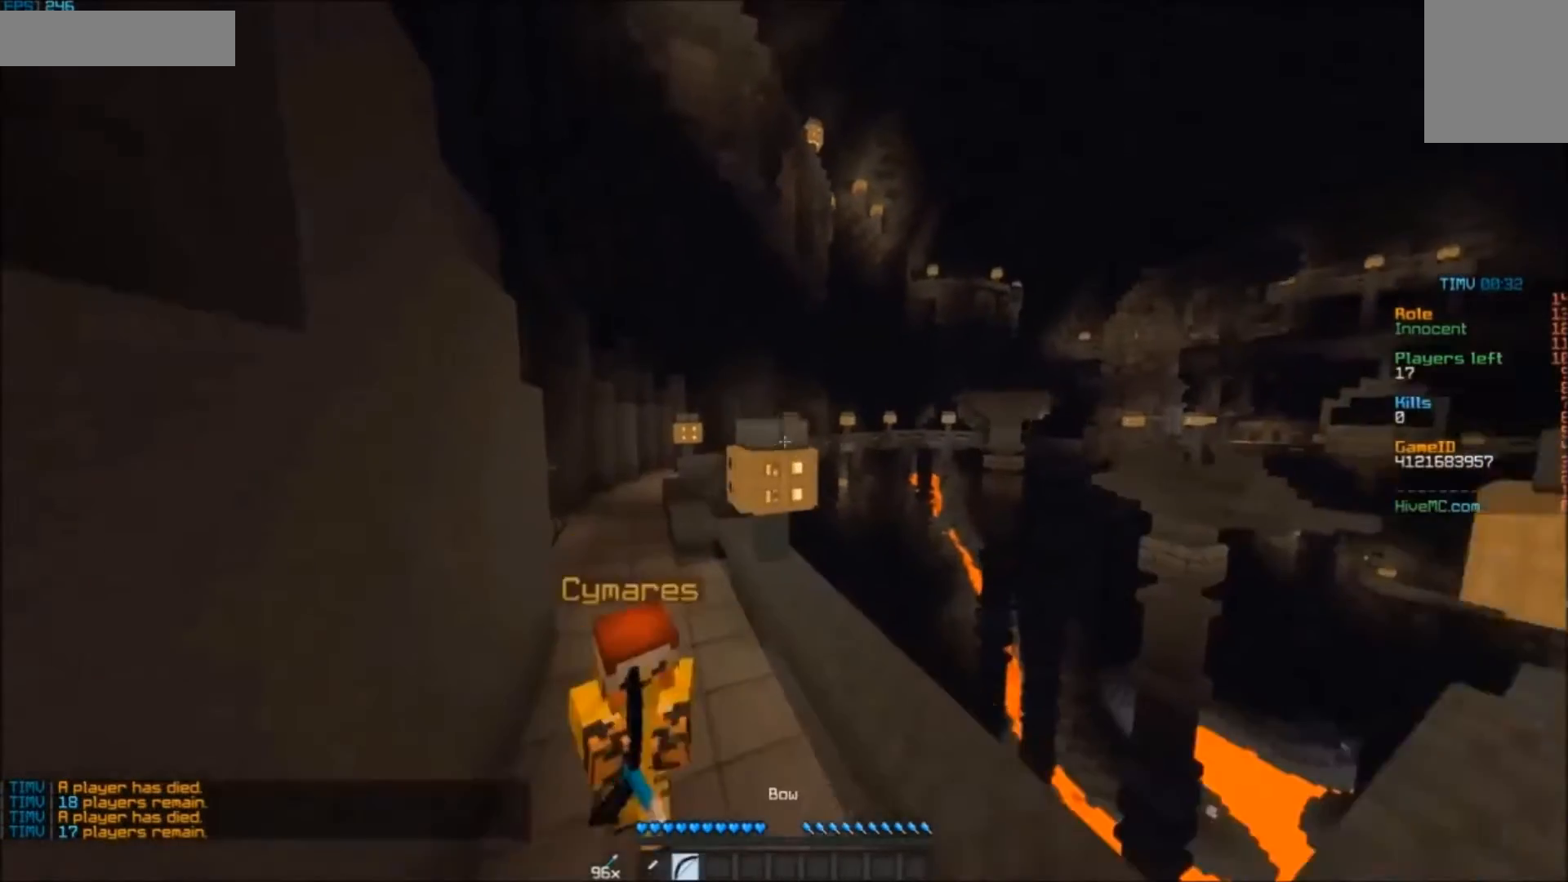
Gameplay with keyboard and mouse; each line is a JSON object with the keys and mouse buttons held at the frame after it. "events" lists presses ("down") and releases ("up") of "a", "d", "s", "w", "mouse_left" and "mouse_right" between this image and that frame as [ms after this image, input, new state], when the widget could be followed in between. "mouse_left", "mouse_right" = the "left", "right" buttons of the "mouse" list. No other keys are recorded. Fast repeated clicks can show as one long hold. Mouse movement is not recorded.
{"keys": ["w"], "mouse": [], "events": [[300, "a", "up"]]}
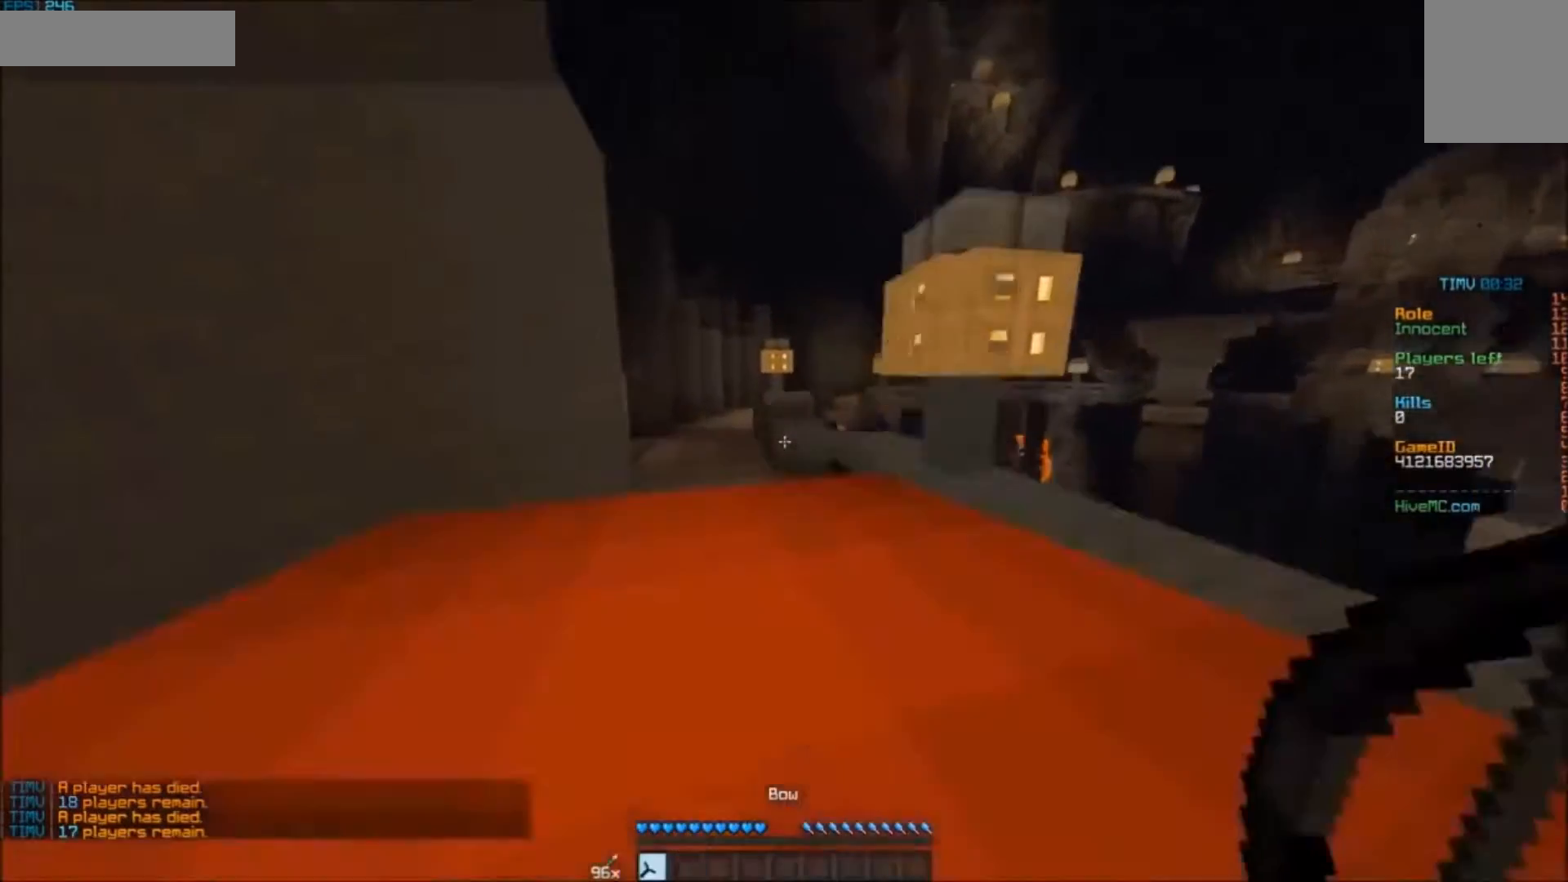
{"keys": ["w"], "mouse": [], "events": [[400, "a", "down"], [500, "a", "up"]]}
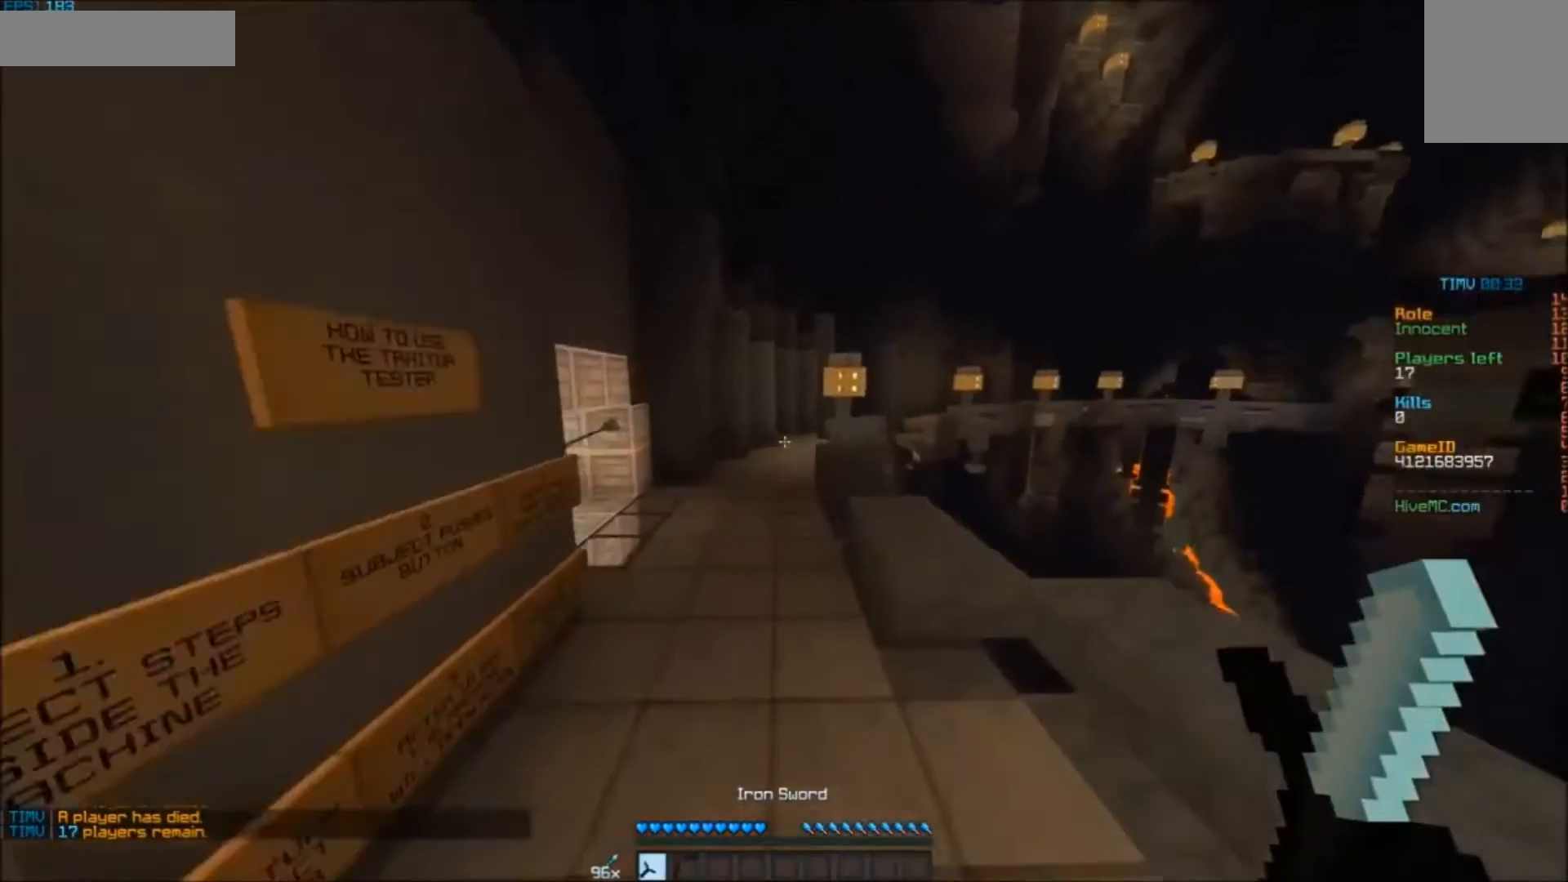
{"keys": ["w"], "mouse": [], "events": []}
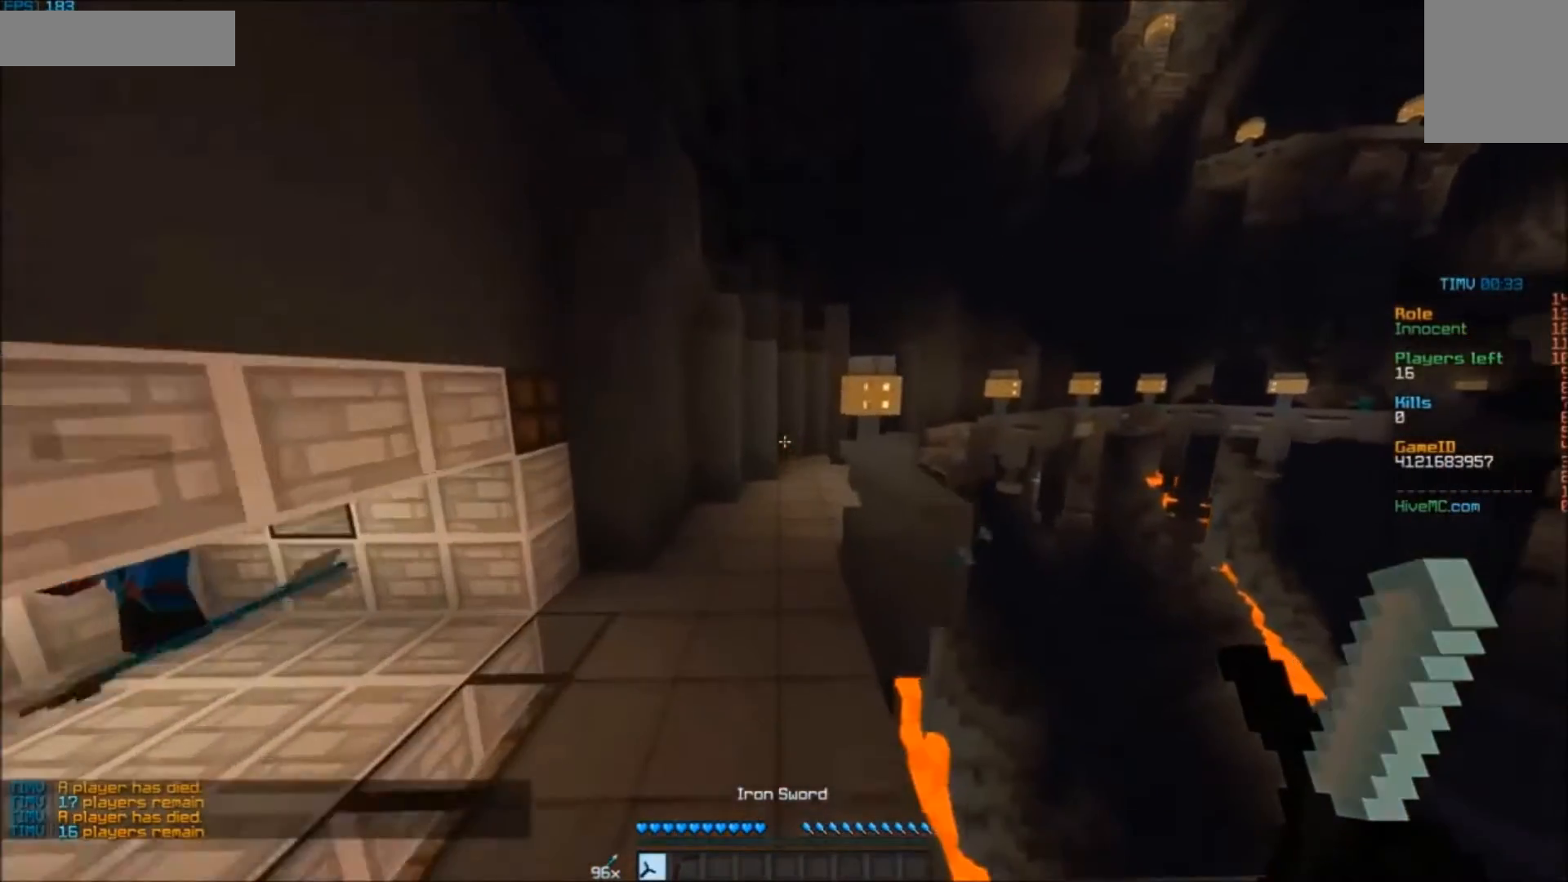
{"keys": ["w"], "mouse": [], "events": []}
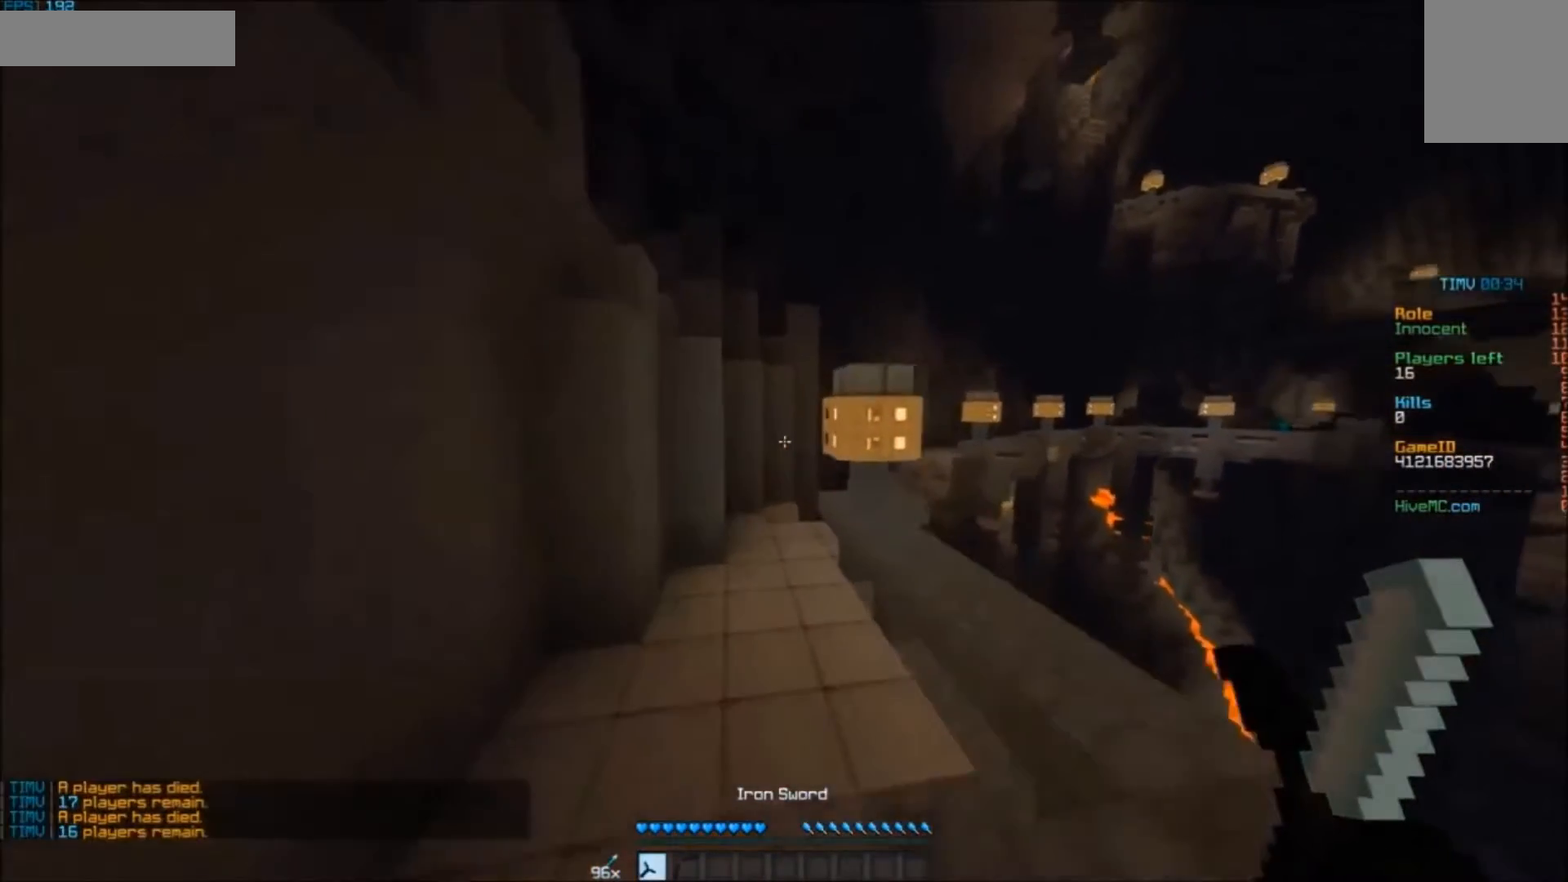
{"keys": ["w"], "mouse": [], "events": []}
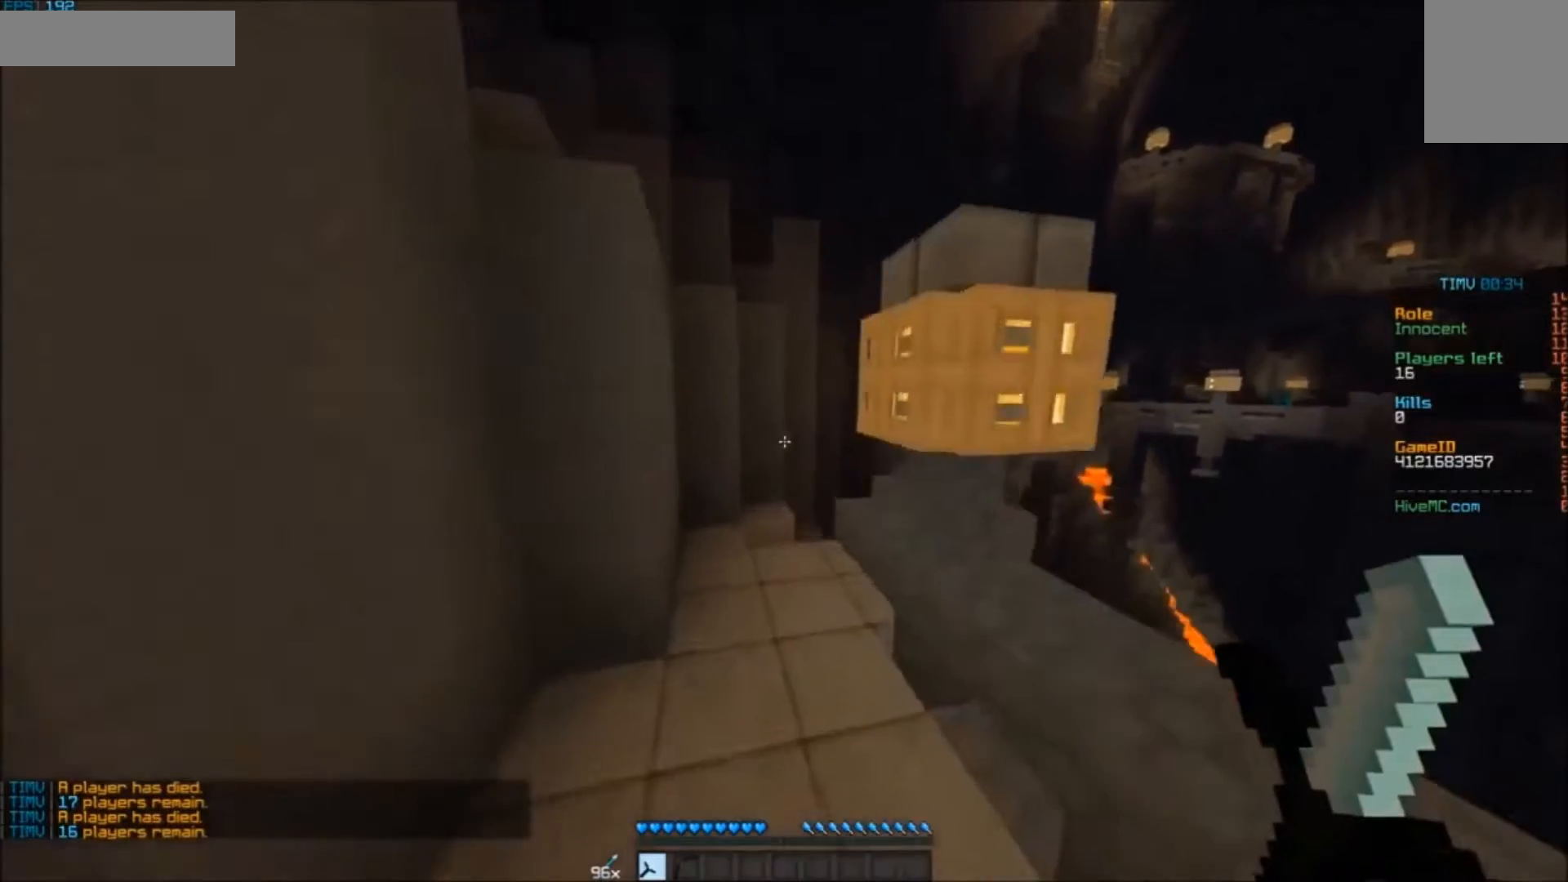
{"keys": ["w"], "mouse": [], "events": []}
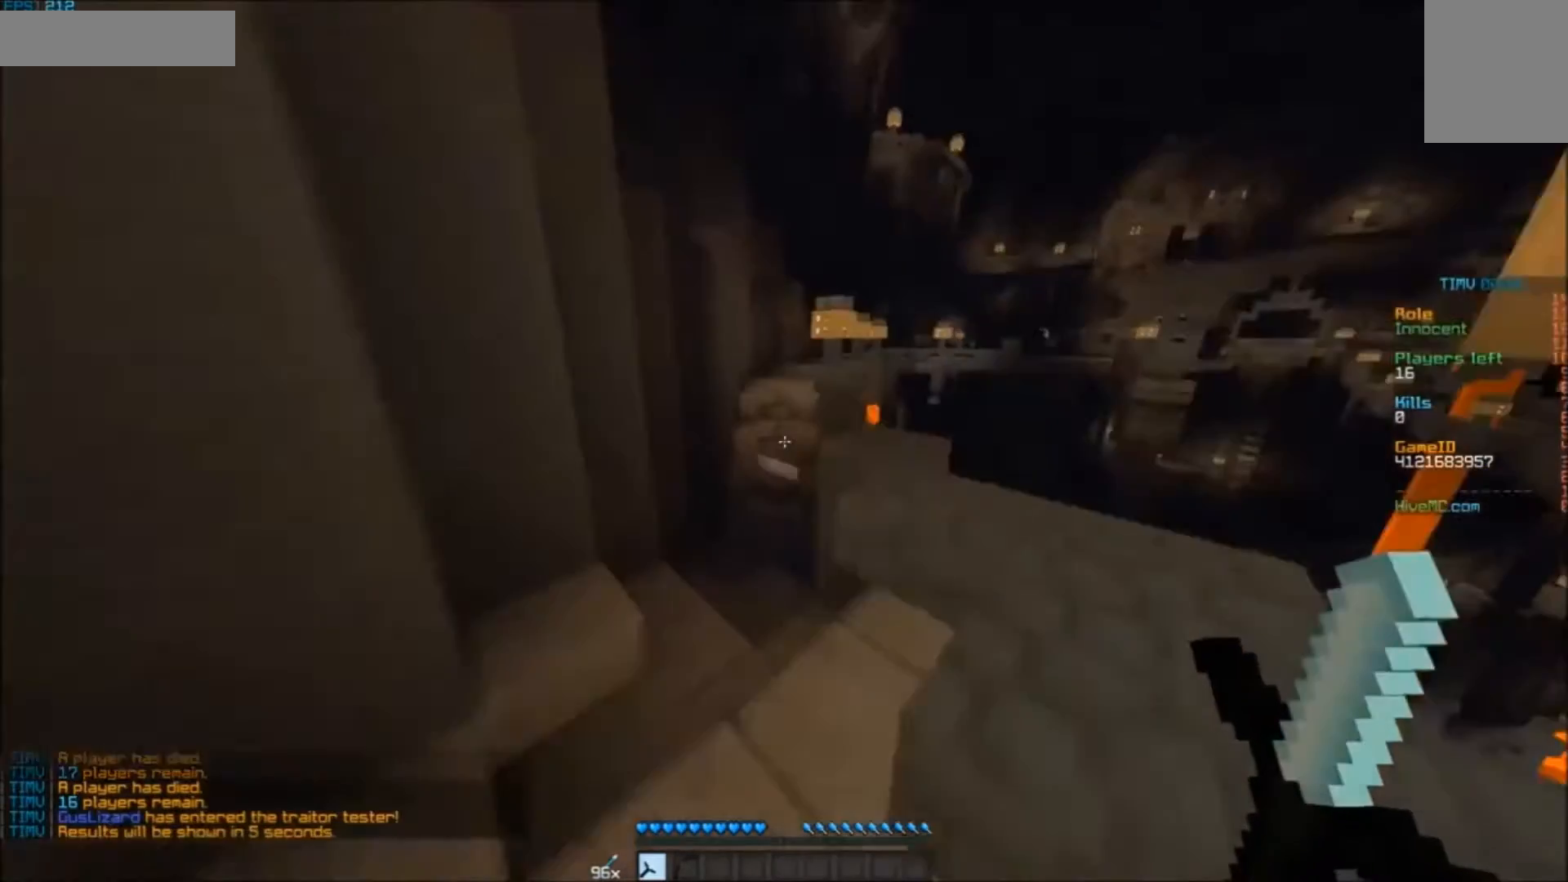
{"keys": ["w"], "mouse": [], "events": []}
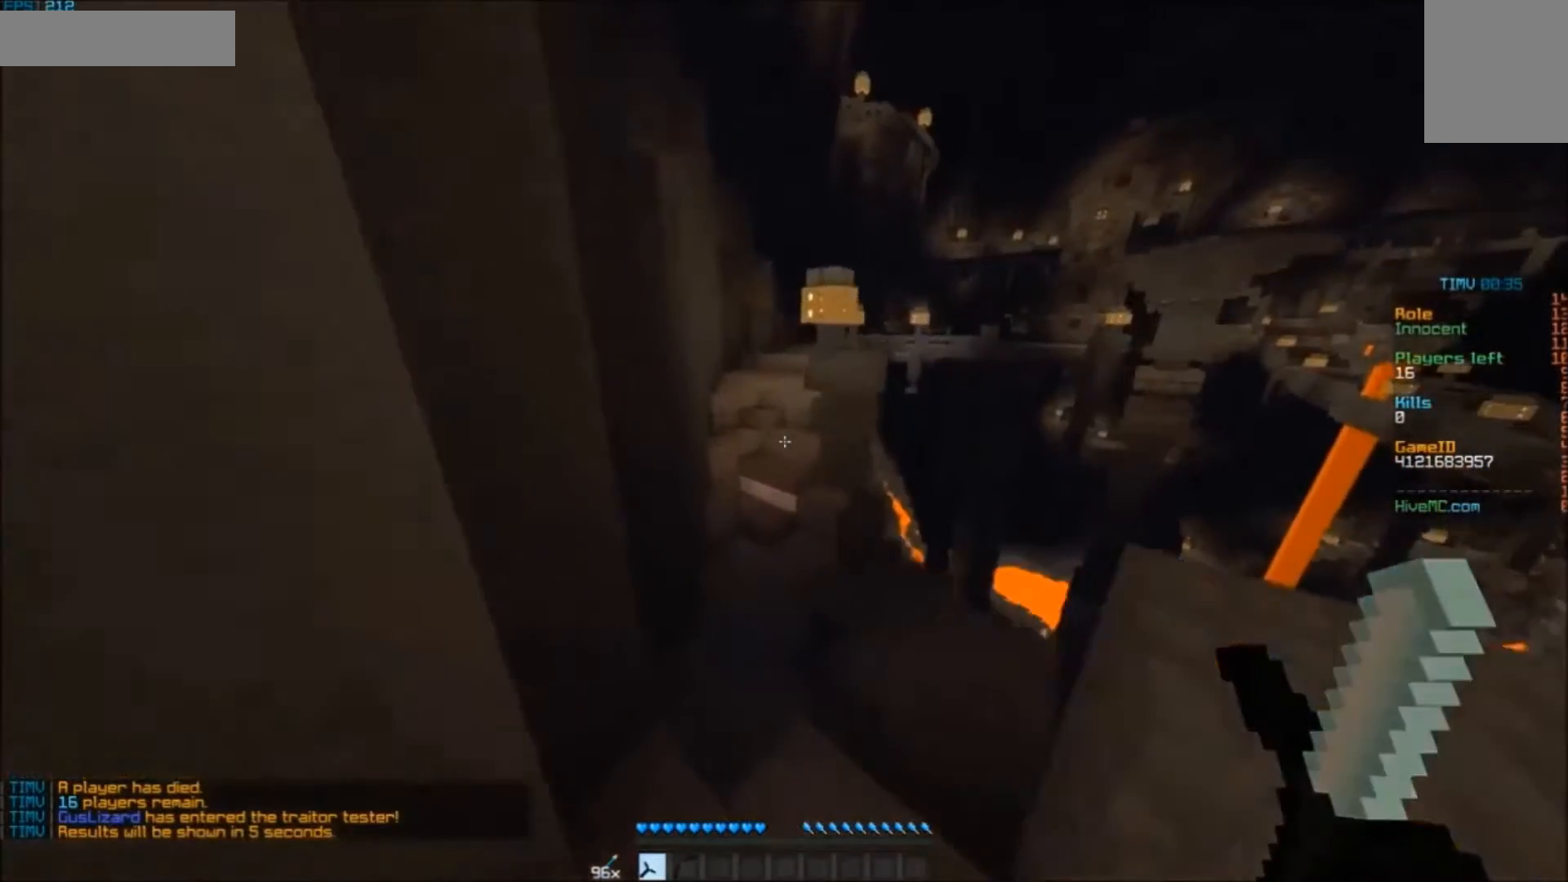
{"keys": ["w"], "mouse": [], "events": []}
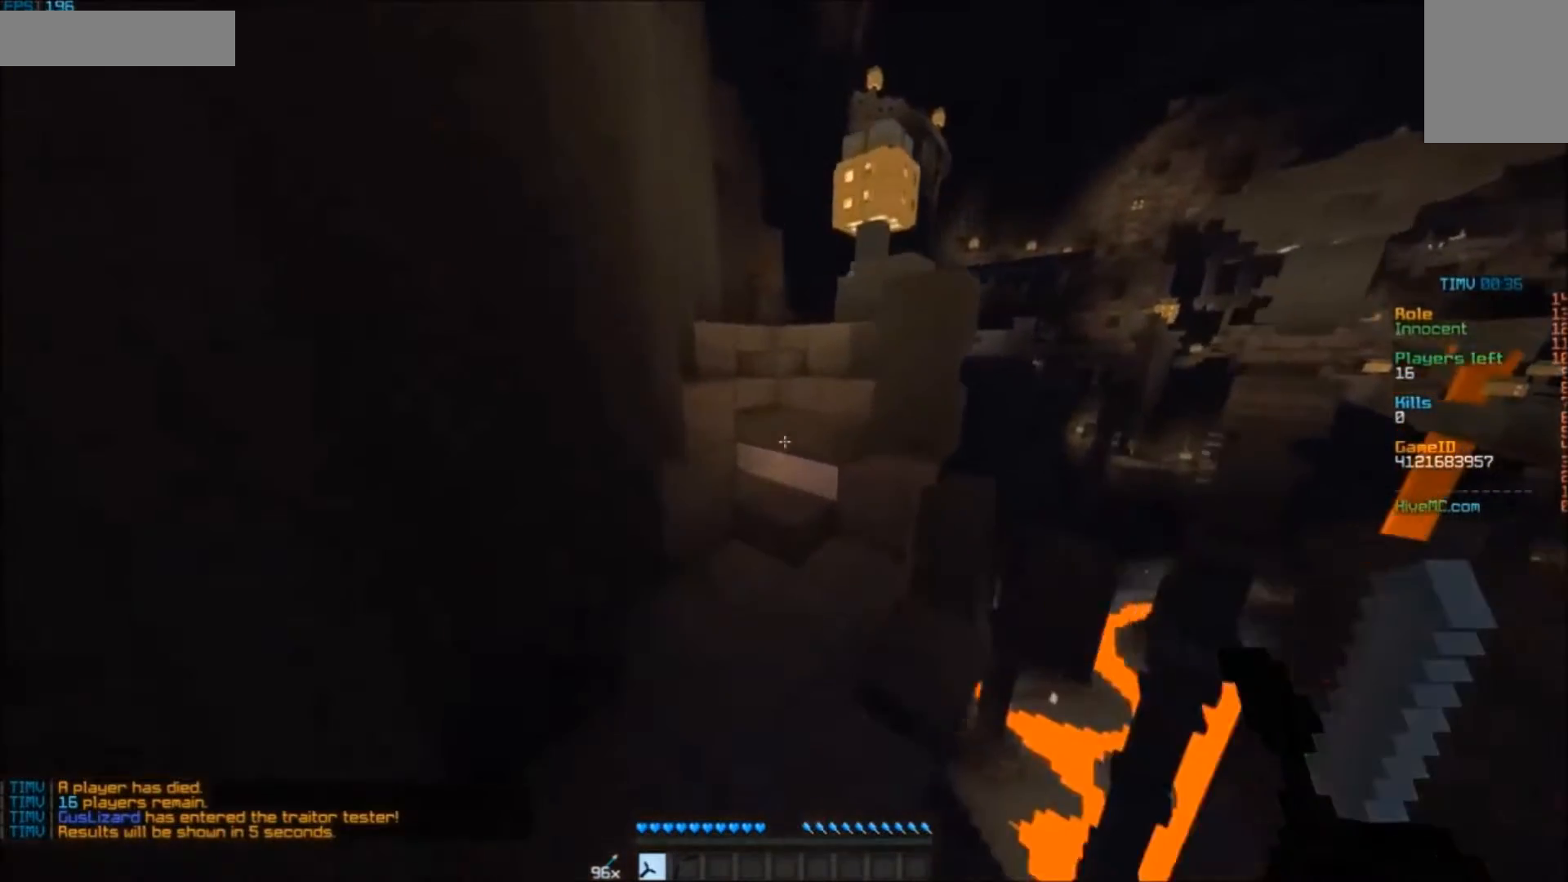
{"keys": ["w"], "mouse": [], "events": []}
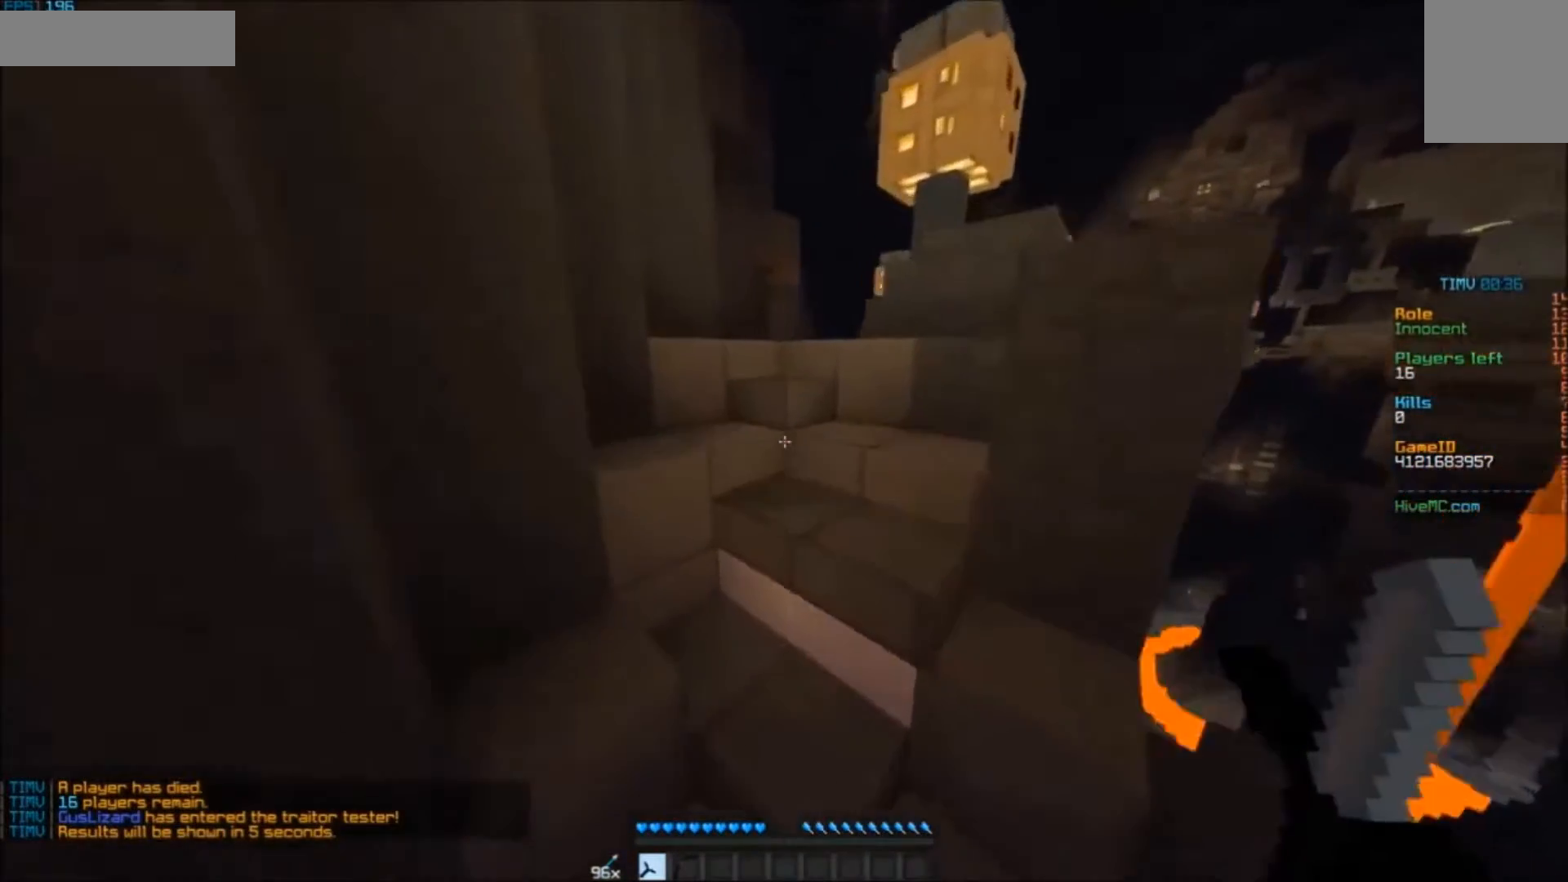
{"keys": ["w"], "mouse": [], "events": [[33, "w", "up"], [100, "w", "down"]]}
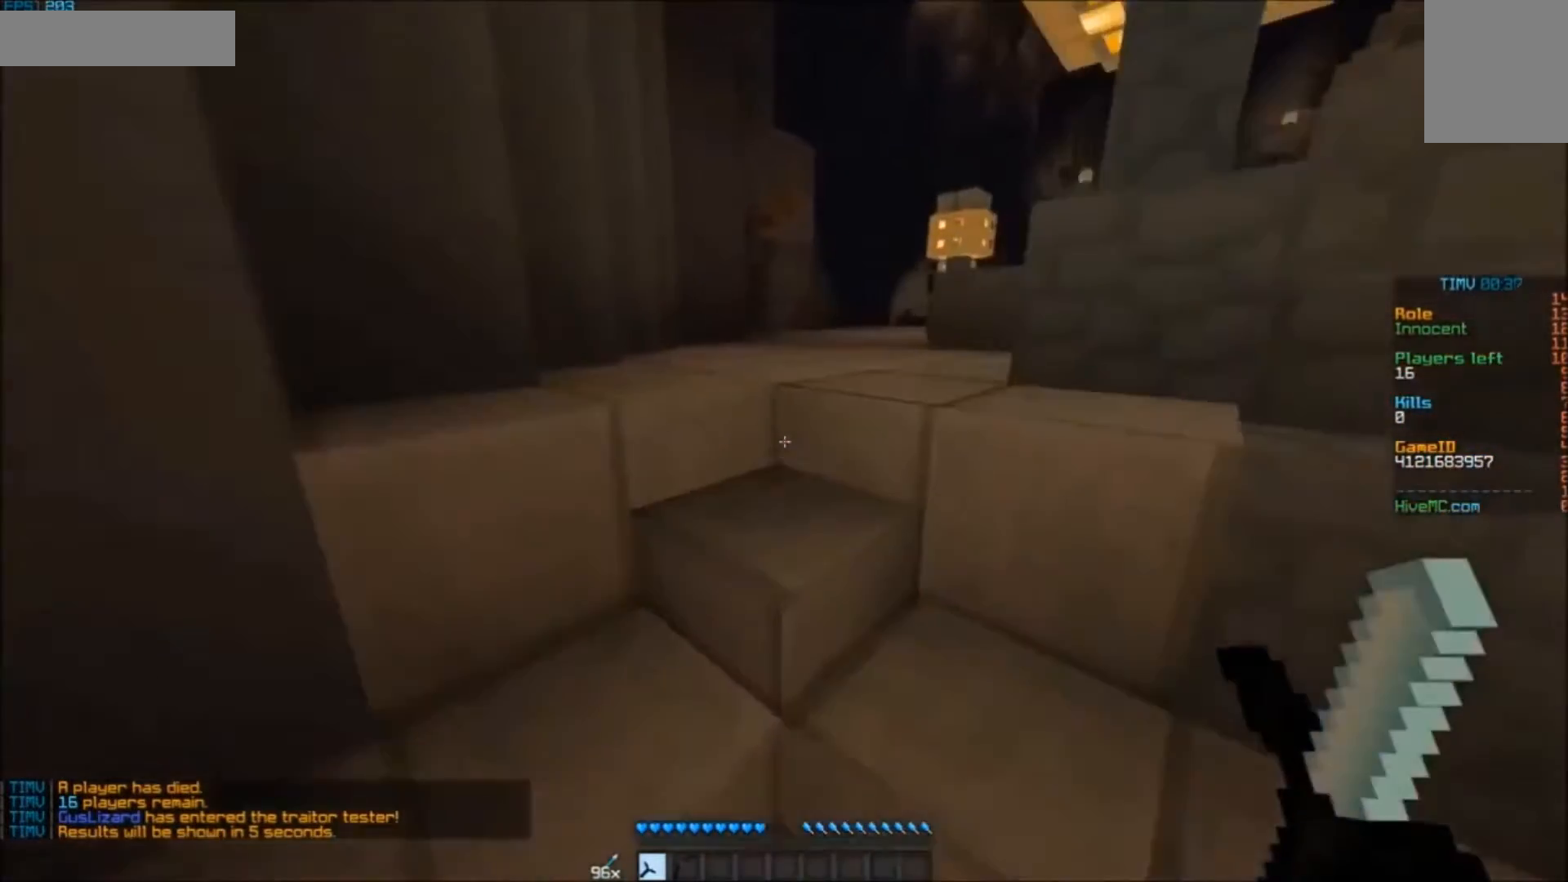
{"keys": ["w"], "mouse": [], "events": []}
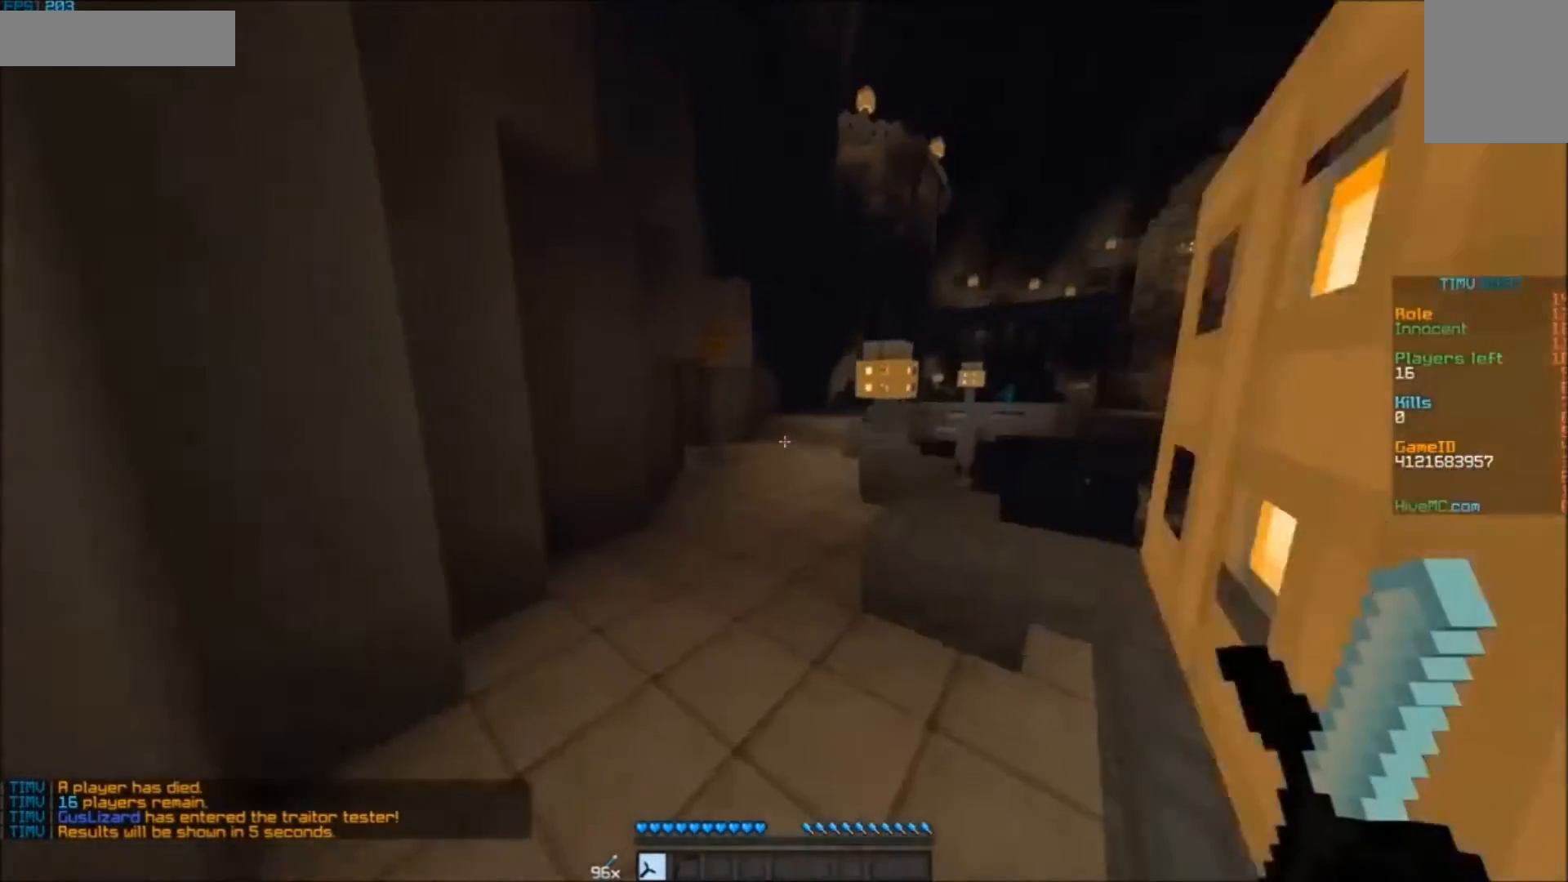
{"keys": ["w"], "mouse": [], "events": [[100, "a", "down"], [233, "a", "up"]]}
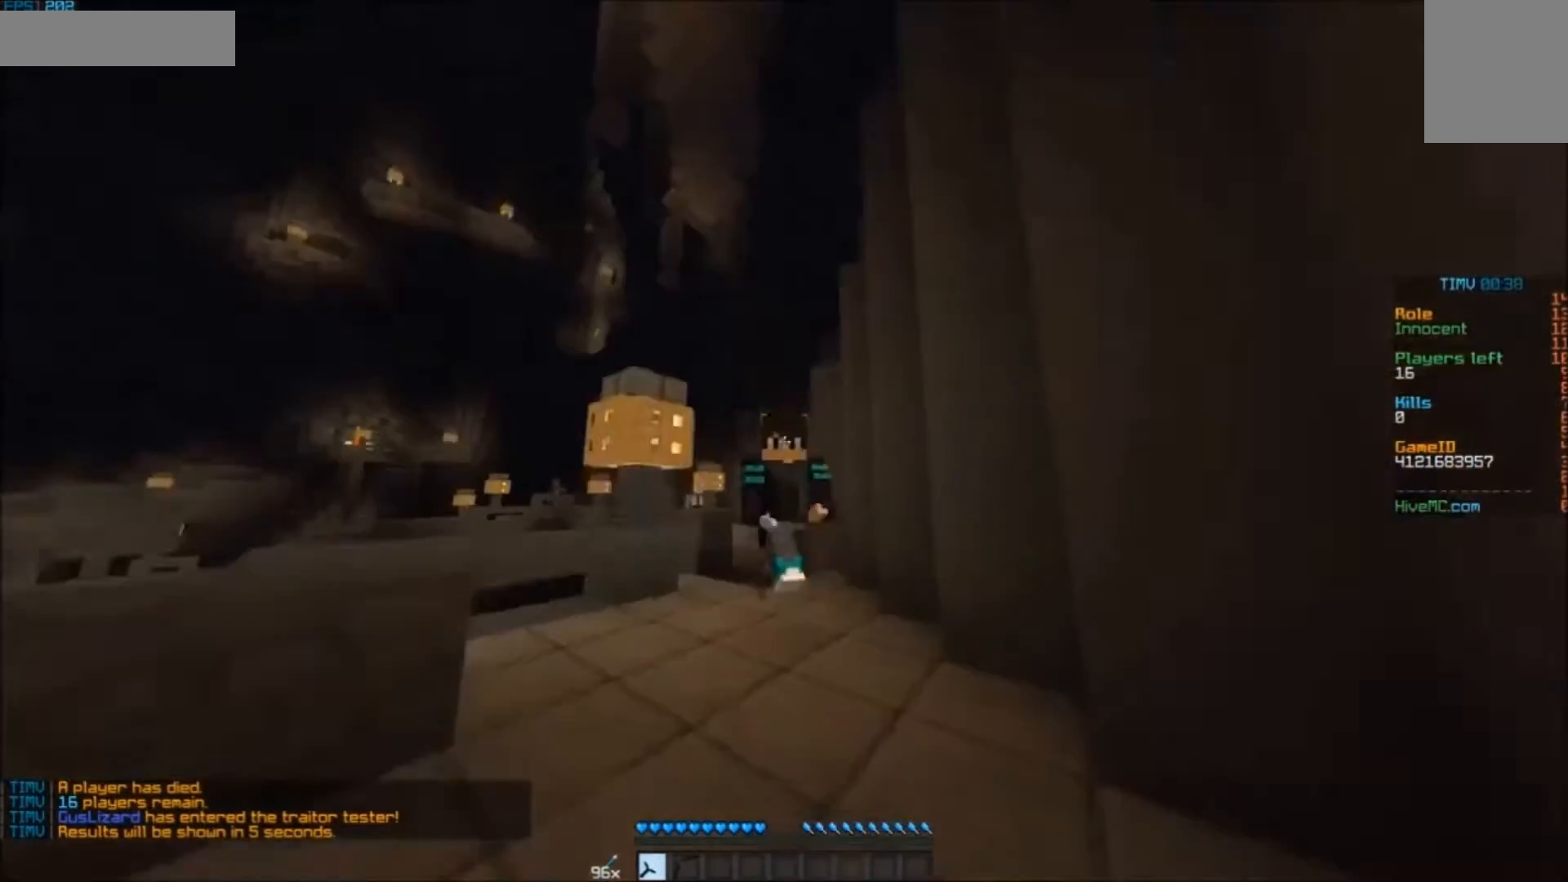
{"keys": ["w"], "mouse": [], "events": []}
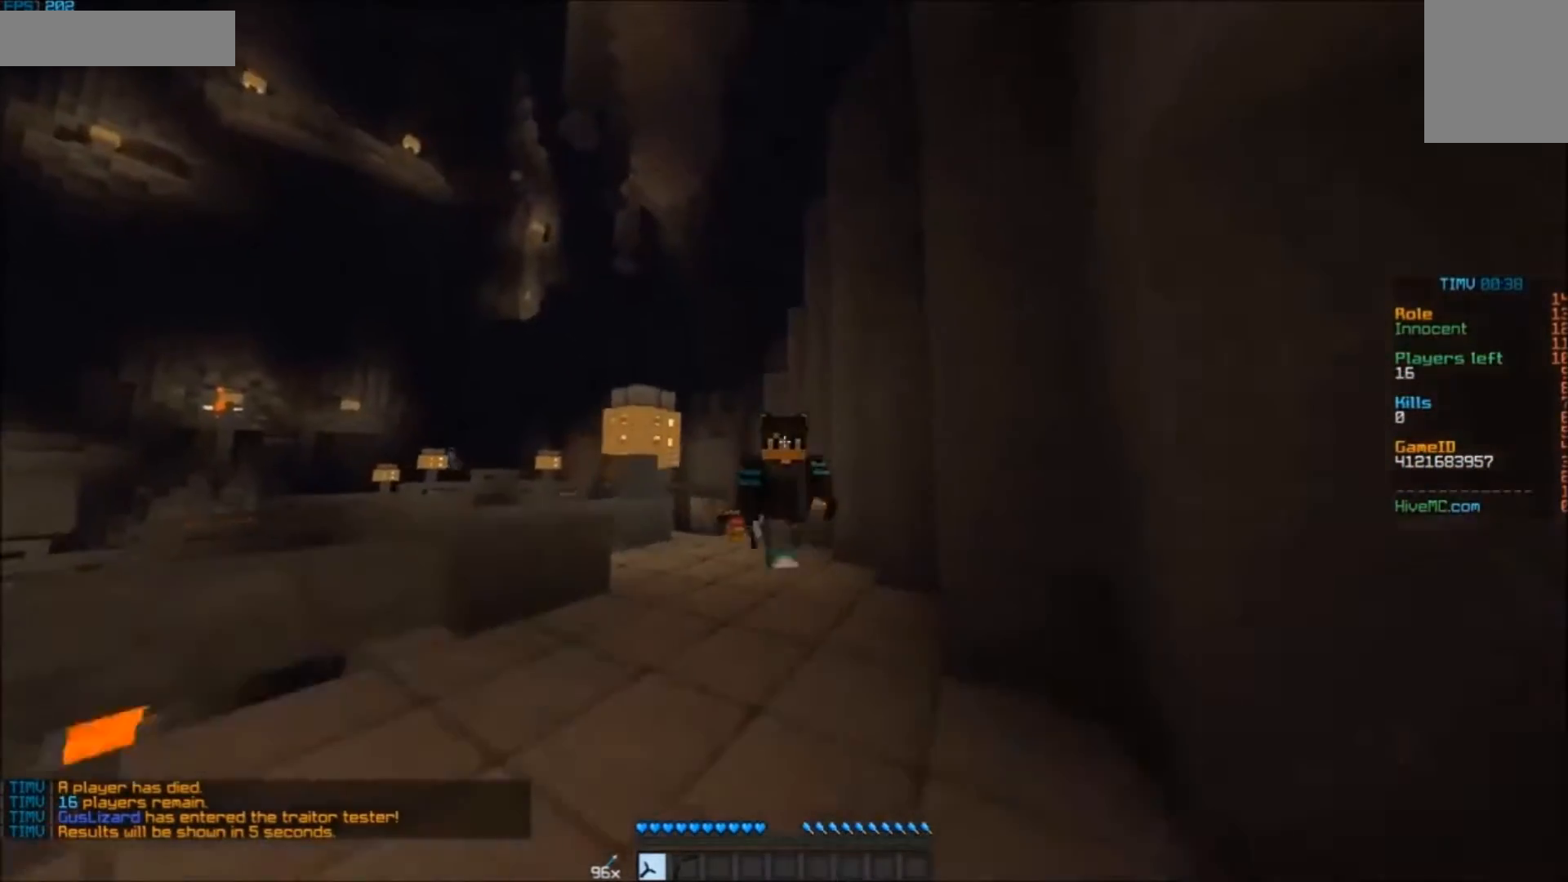
{"keys": ["w"], "mouse": ["left"], "events": [[500, "mouse_left", "down"]]}
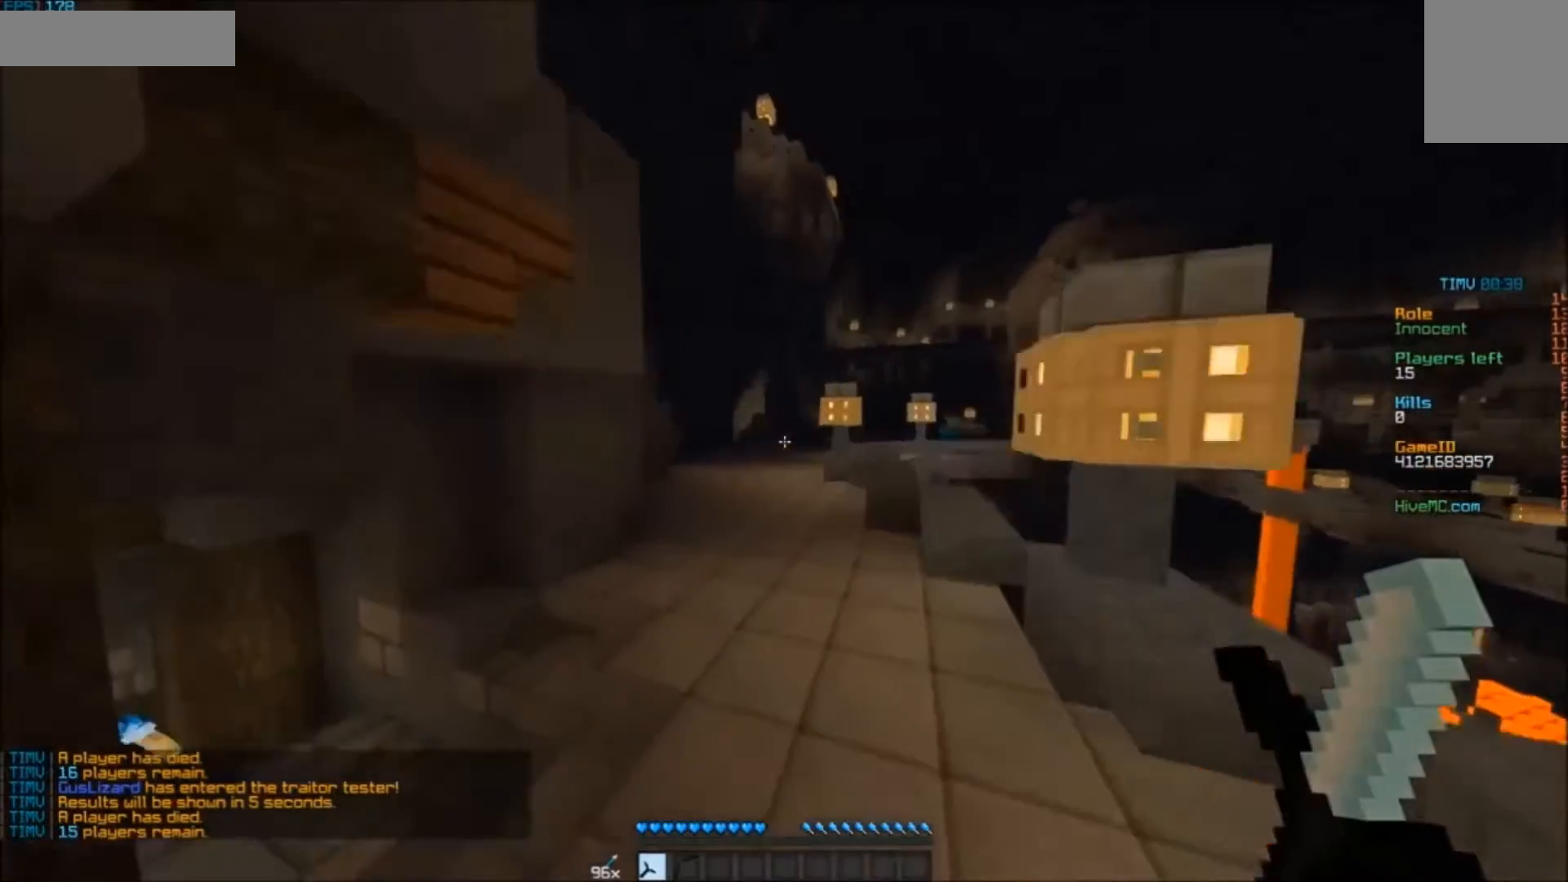
{"keys": ["w"], "mouse": ["left"], "events": [[200, "mouse_left", "up"], [500, "mouse_left", "down"]]}
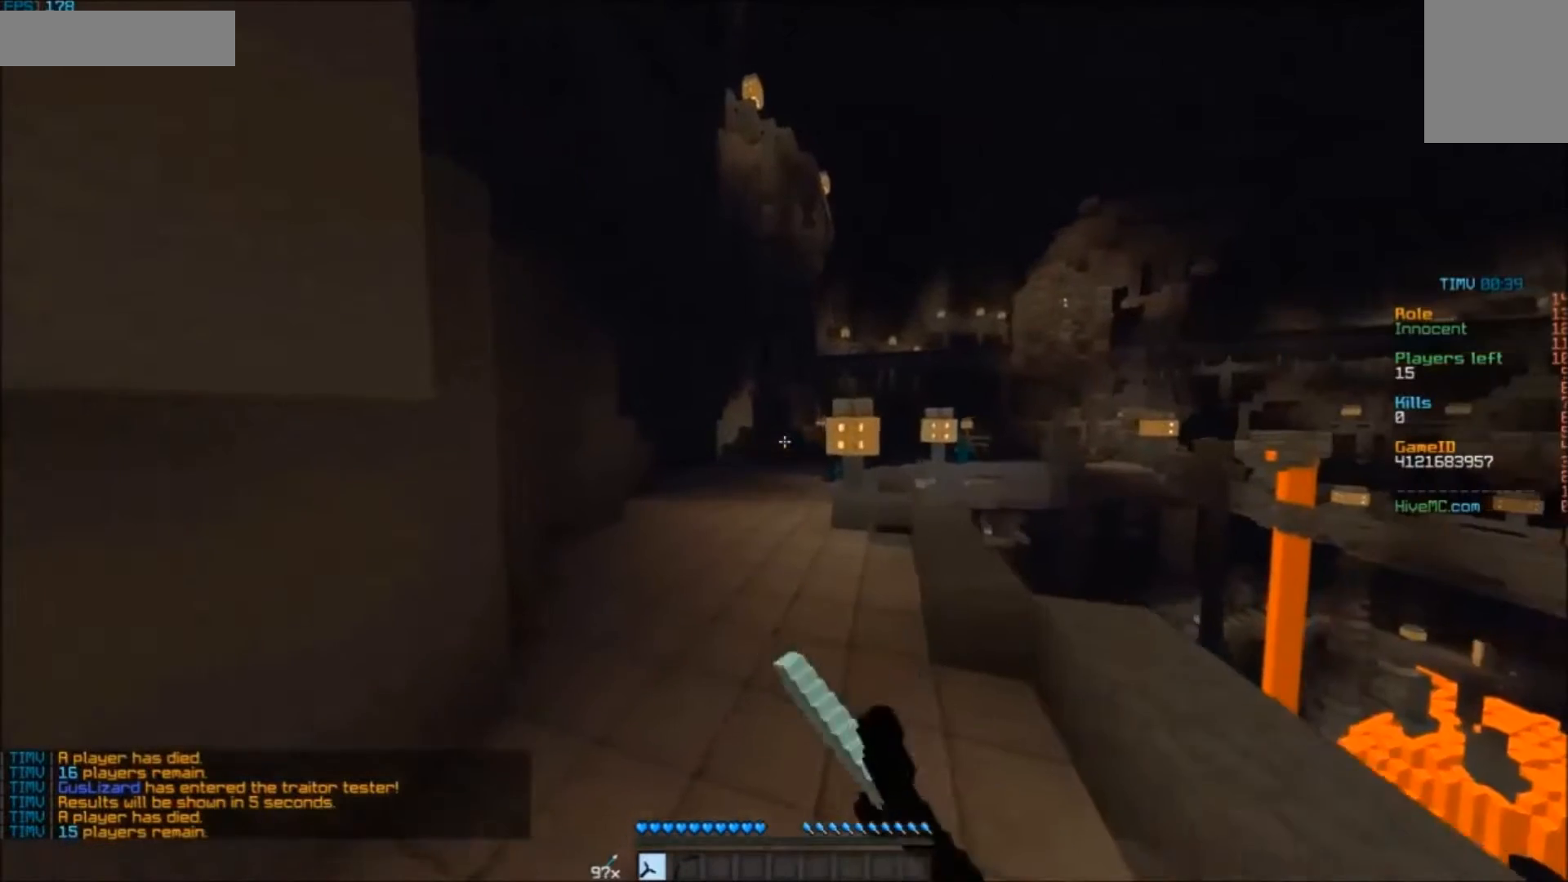
{"keys": ["w"], "mouse": [], "events": [[33, "mouse_left", "up"], [200, "mouse_left", "down"], [233, "mouse_left", "up"]]}
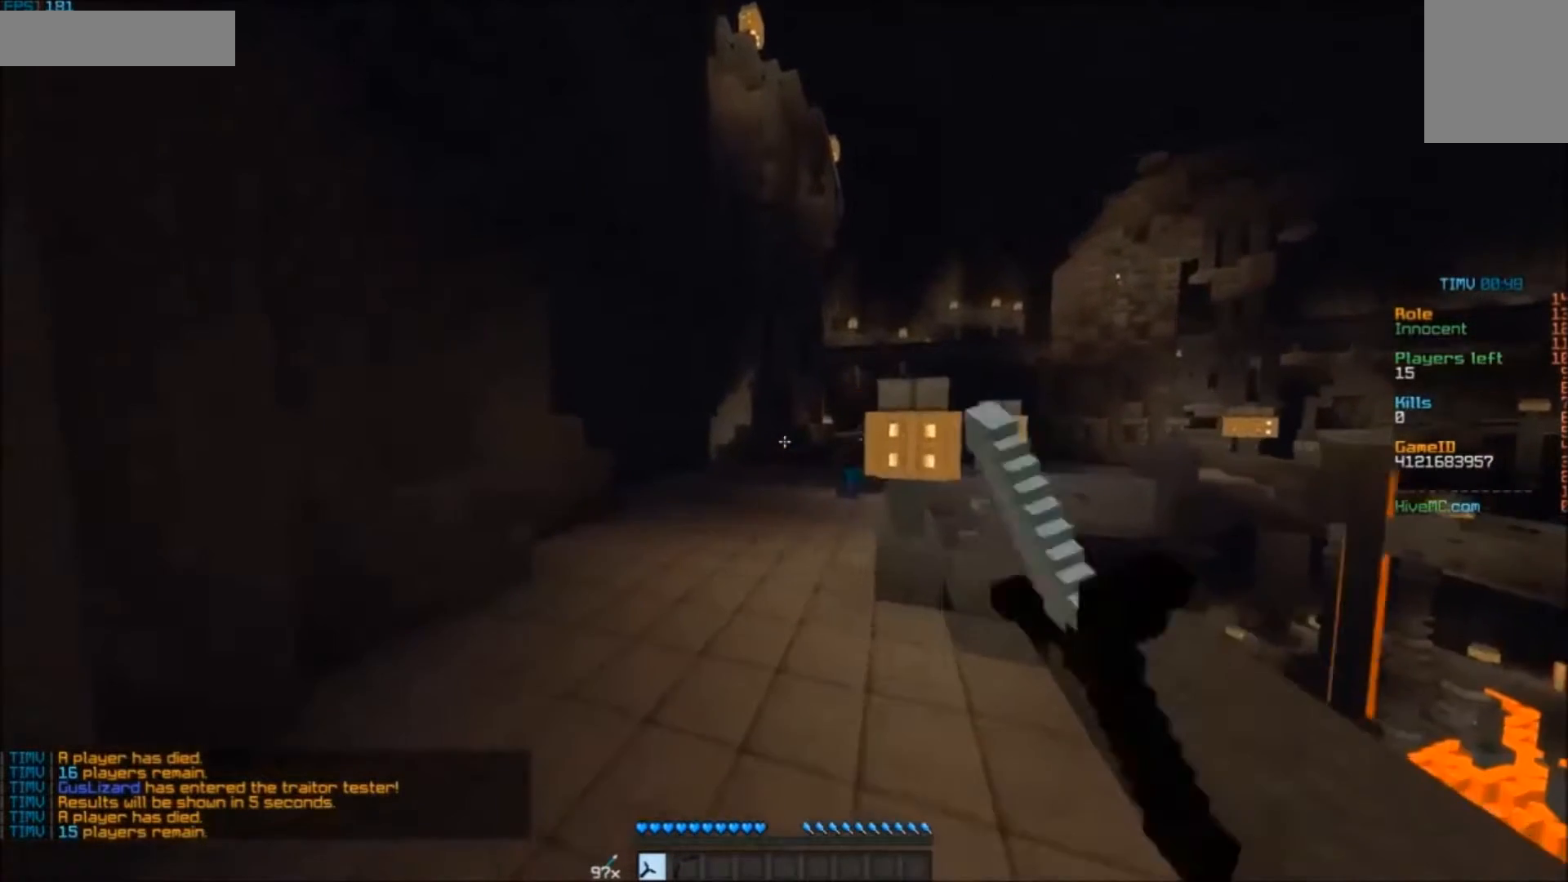
{"keys": ["w"], "mouse": [], "events": []}
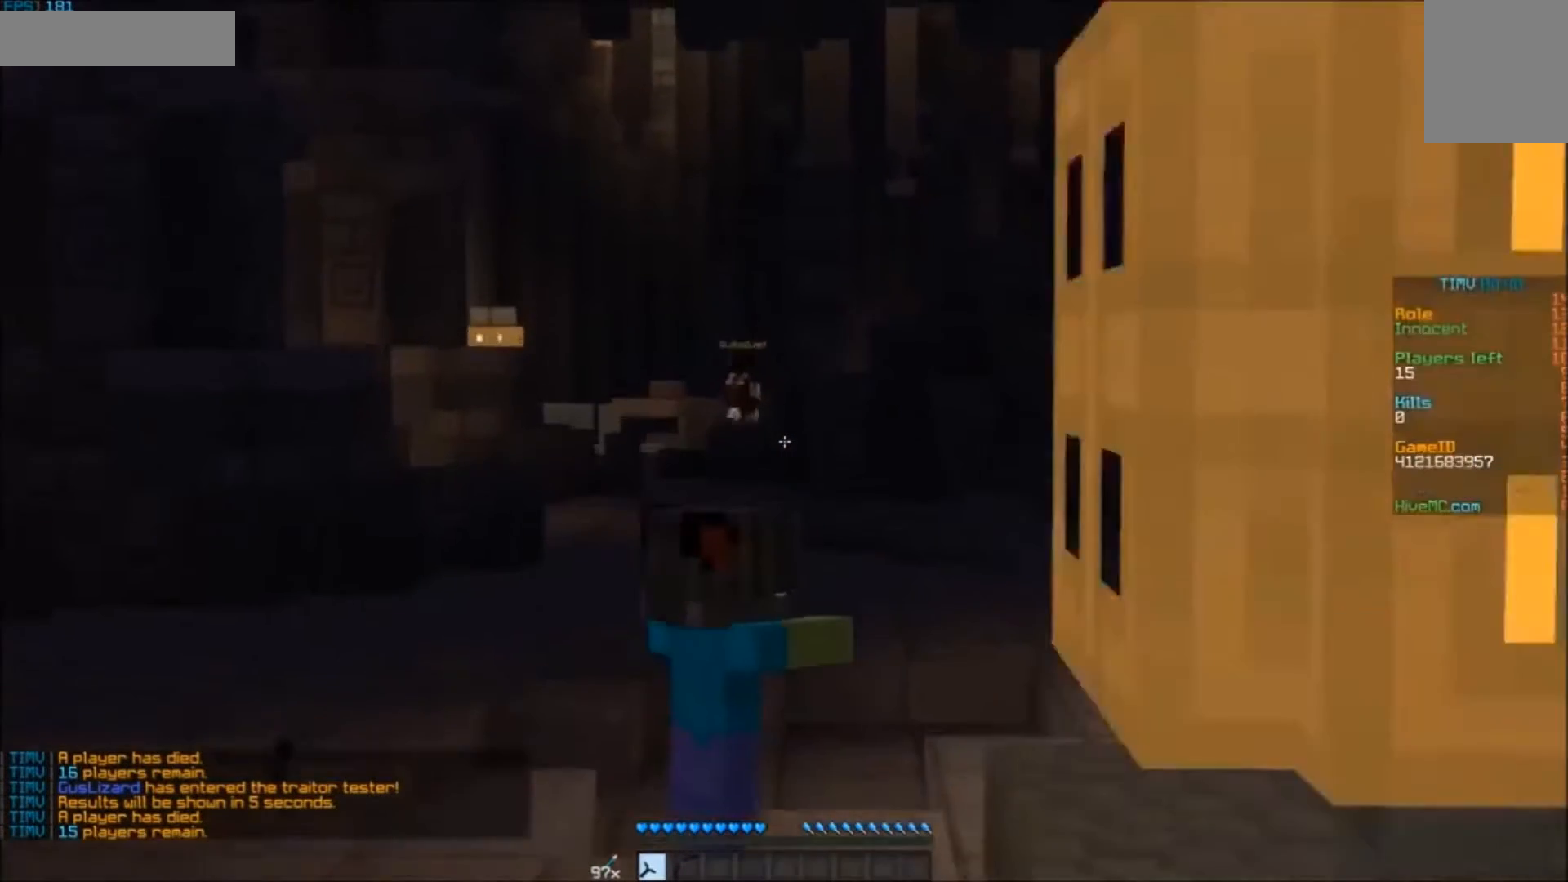
{"keys": ["w"], "mouse": [], "events": [[100, "a", "down"], [500, "a", "up"]]}
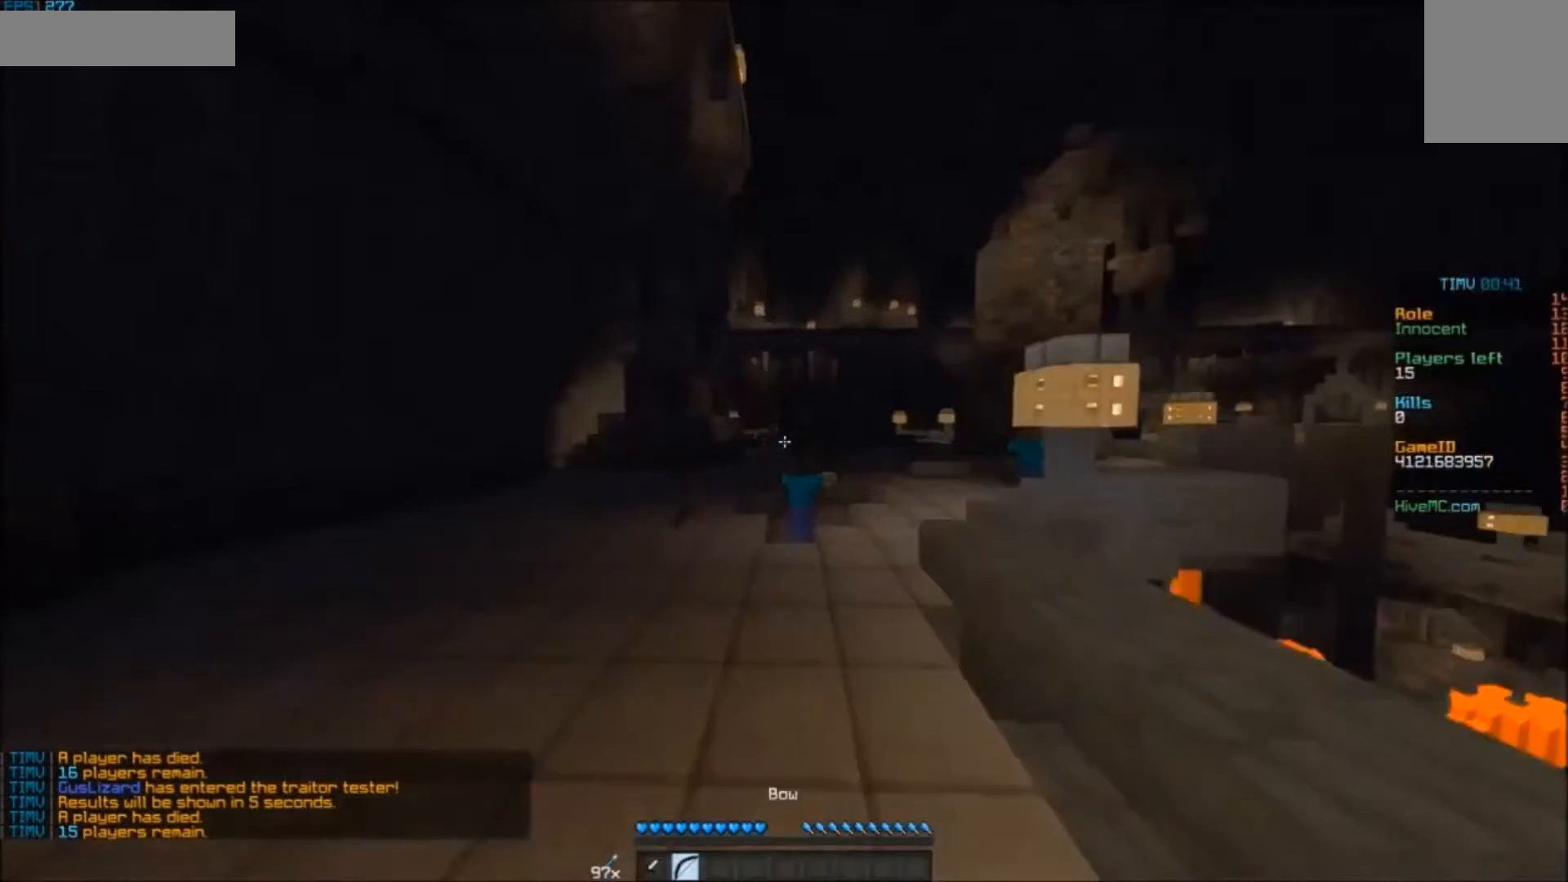
{"keys": ["a", "w"], "mouse": ["right"], "events": [[200, "a", "down"], [300, "mouse_left", "down"], [333, "mouse_left", "up"], [333, "mouse_right", "down"]]}
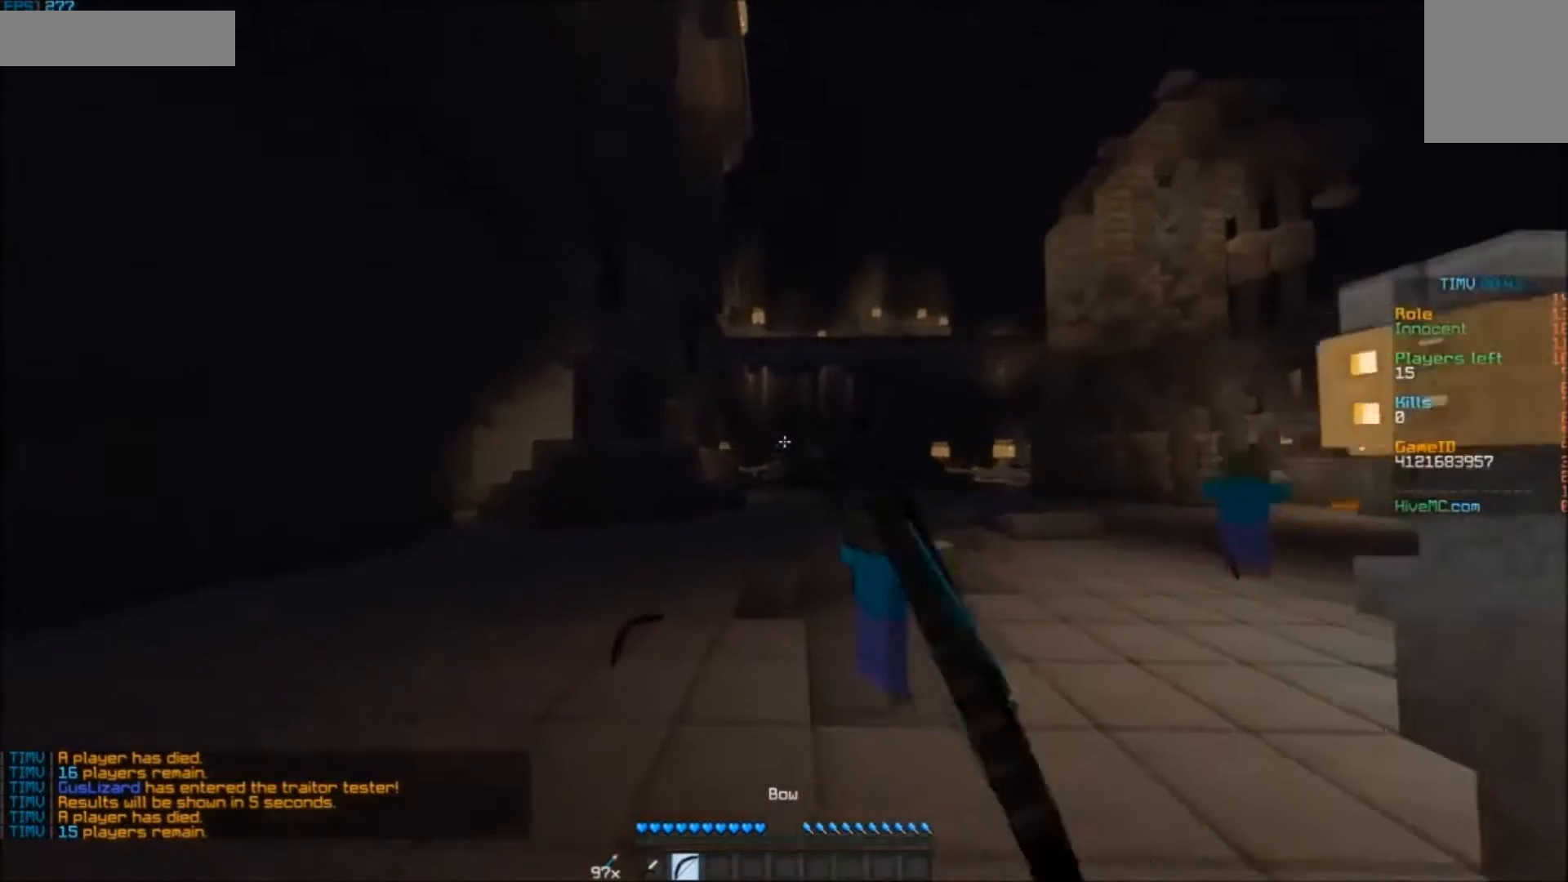
{"keys": ["a", "w"], "mouse": ["right"], "events": []}
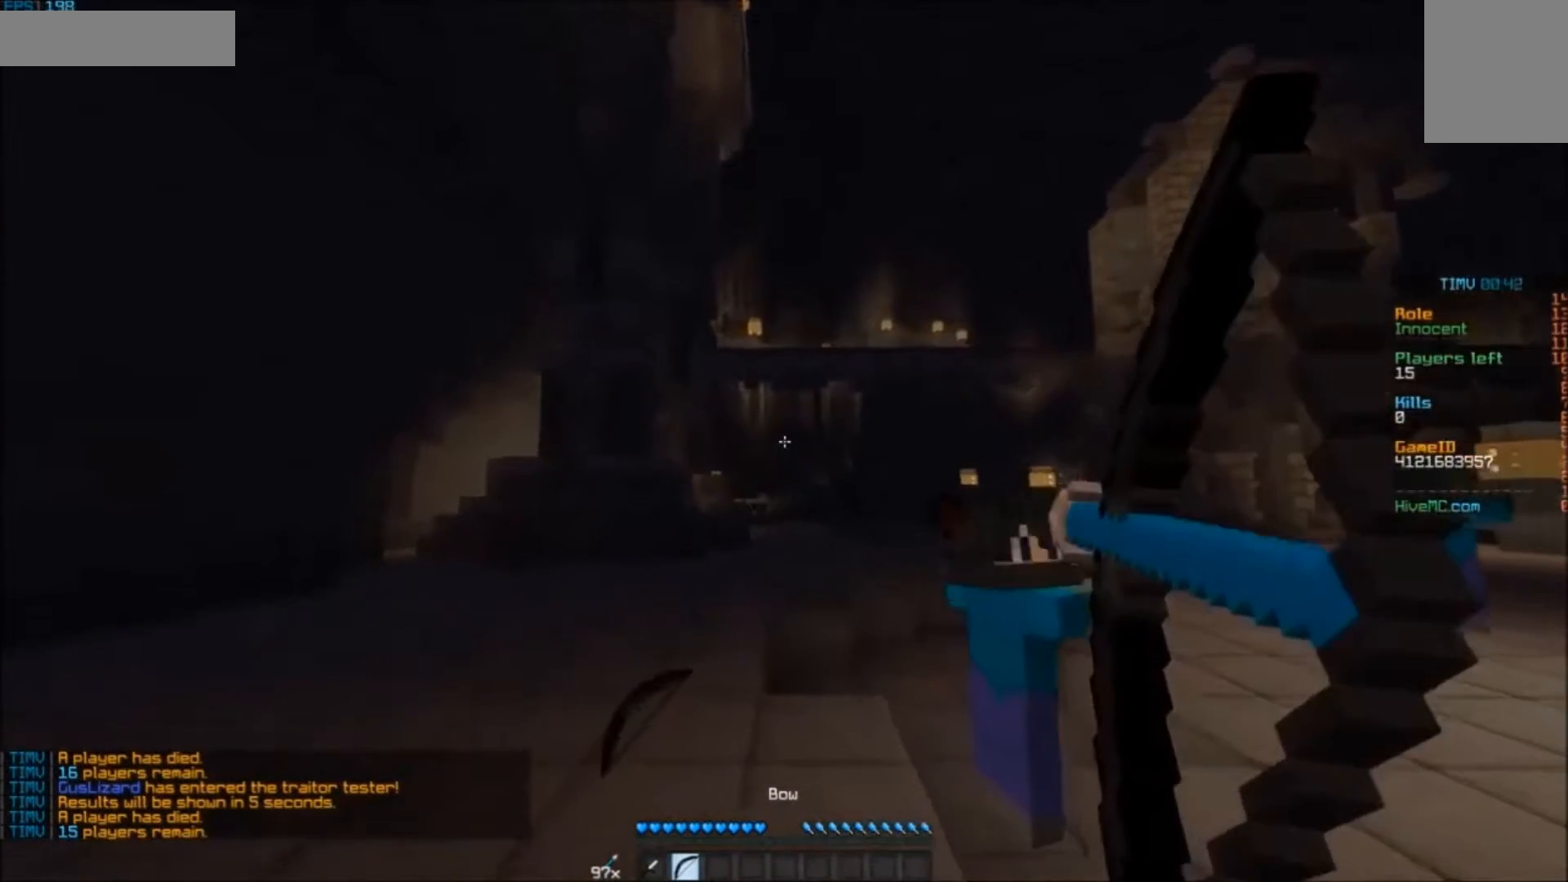
{"keys": ["a", "w"], "mouse": [], "events": [[500, "mouse_right", "up"]]}
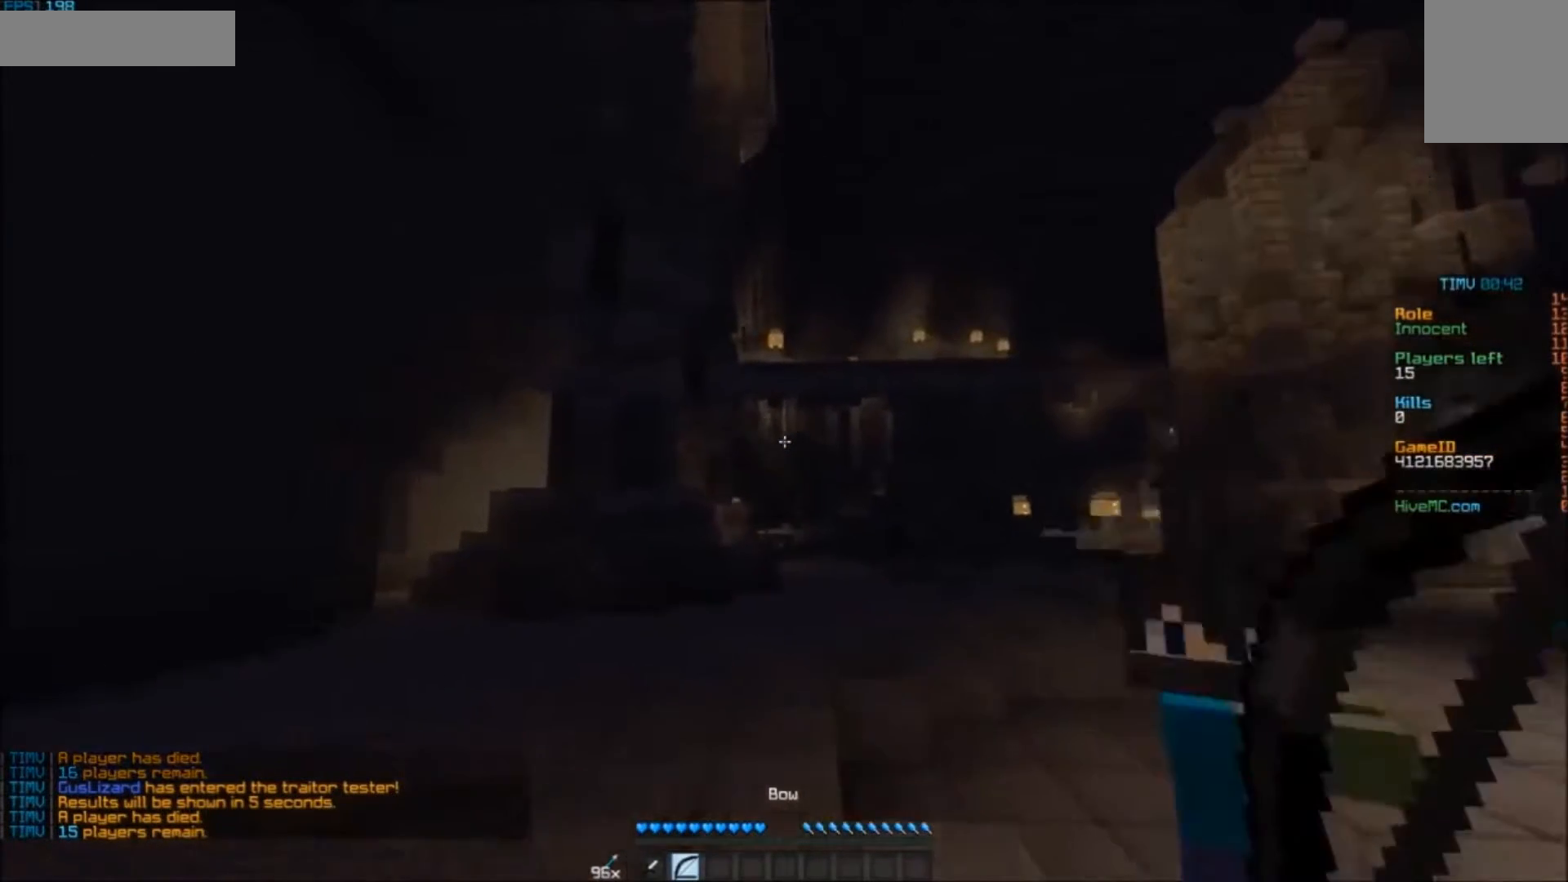
{"keys": ["w"], "mouse": [], "events": [[100, "a", "up"]]}
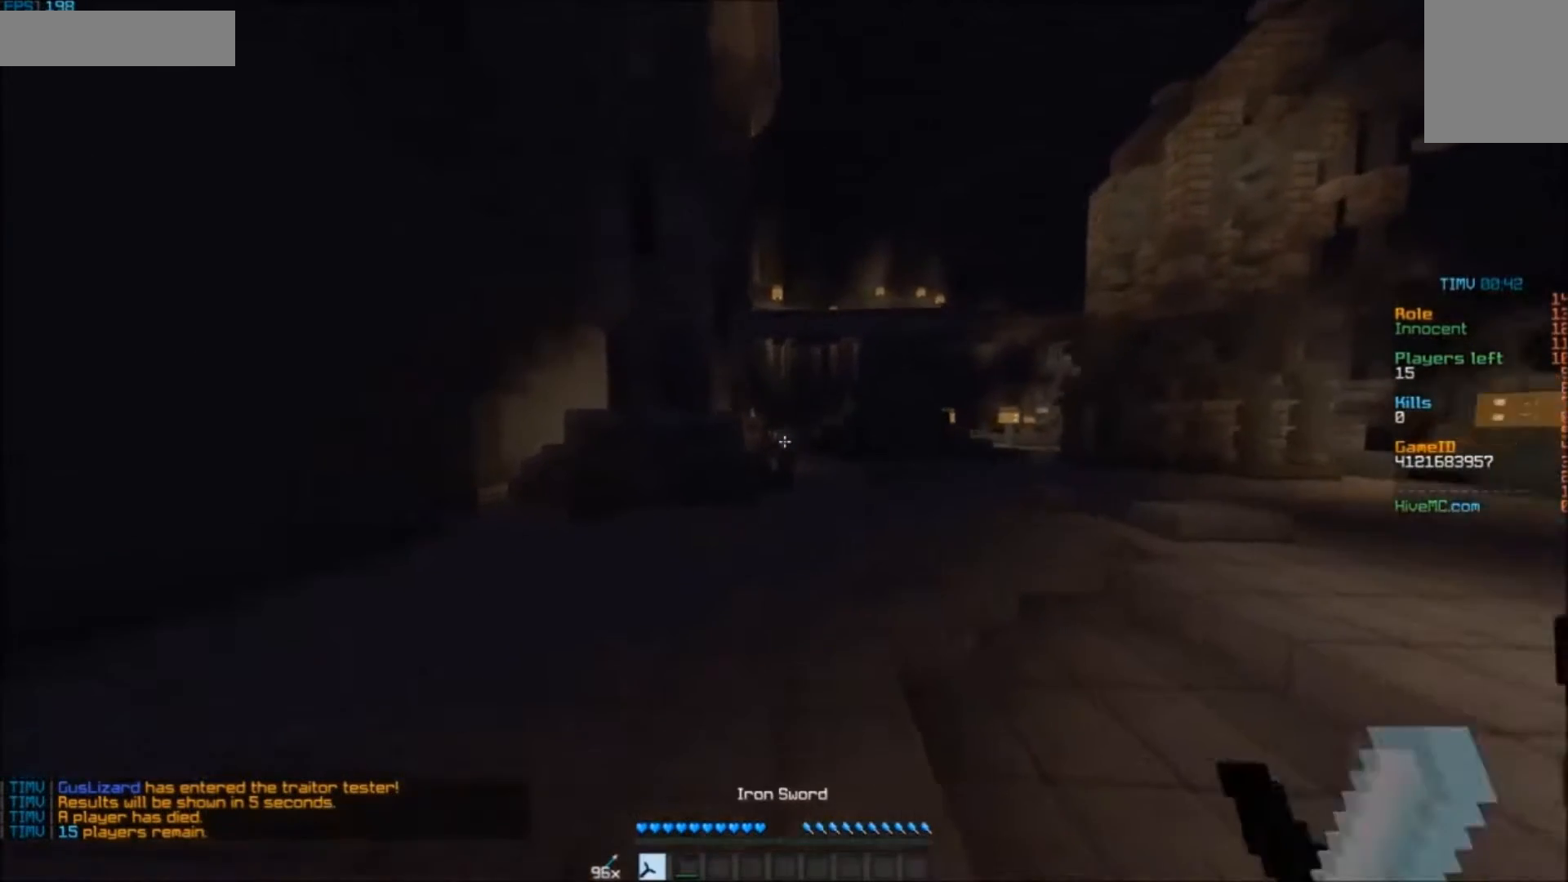
{"keys": ["w"], "mouse": [], "events": [[117, "d", "down"], [317, "d", "up"]]}
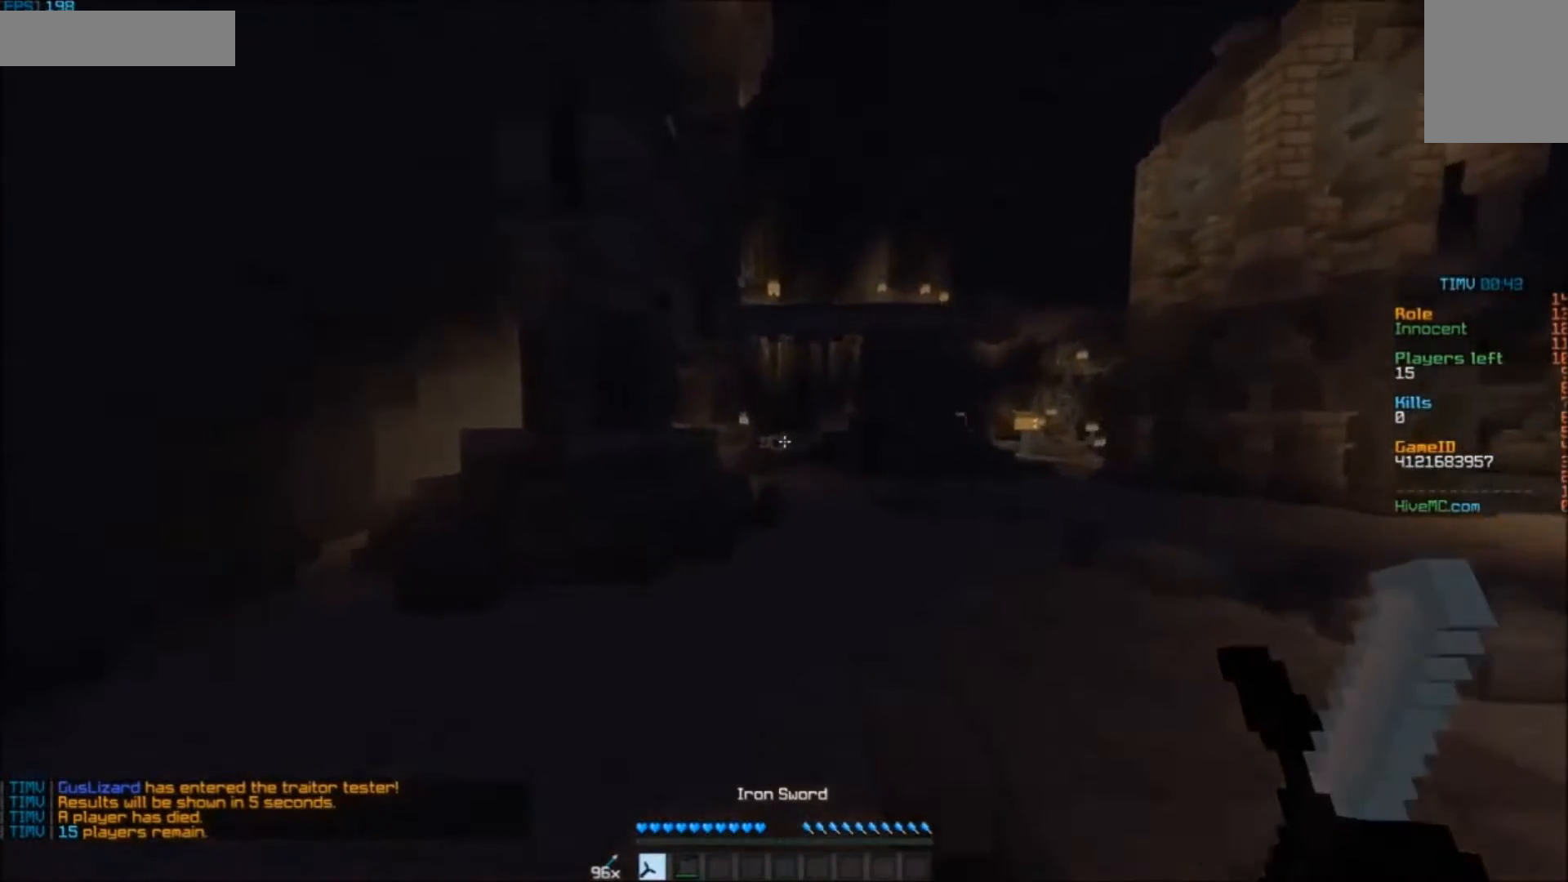
{"keys": ["w"], "mouse": [], "events": [[117, "d", "down"], [317, "d", "up"]]}
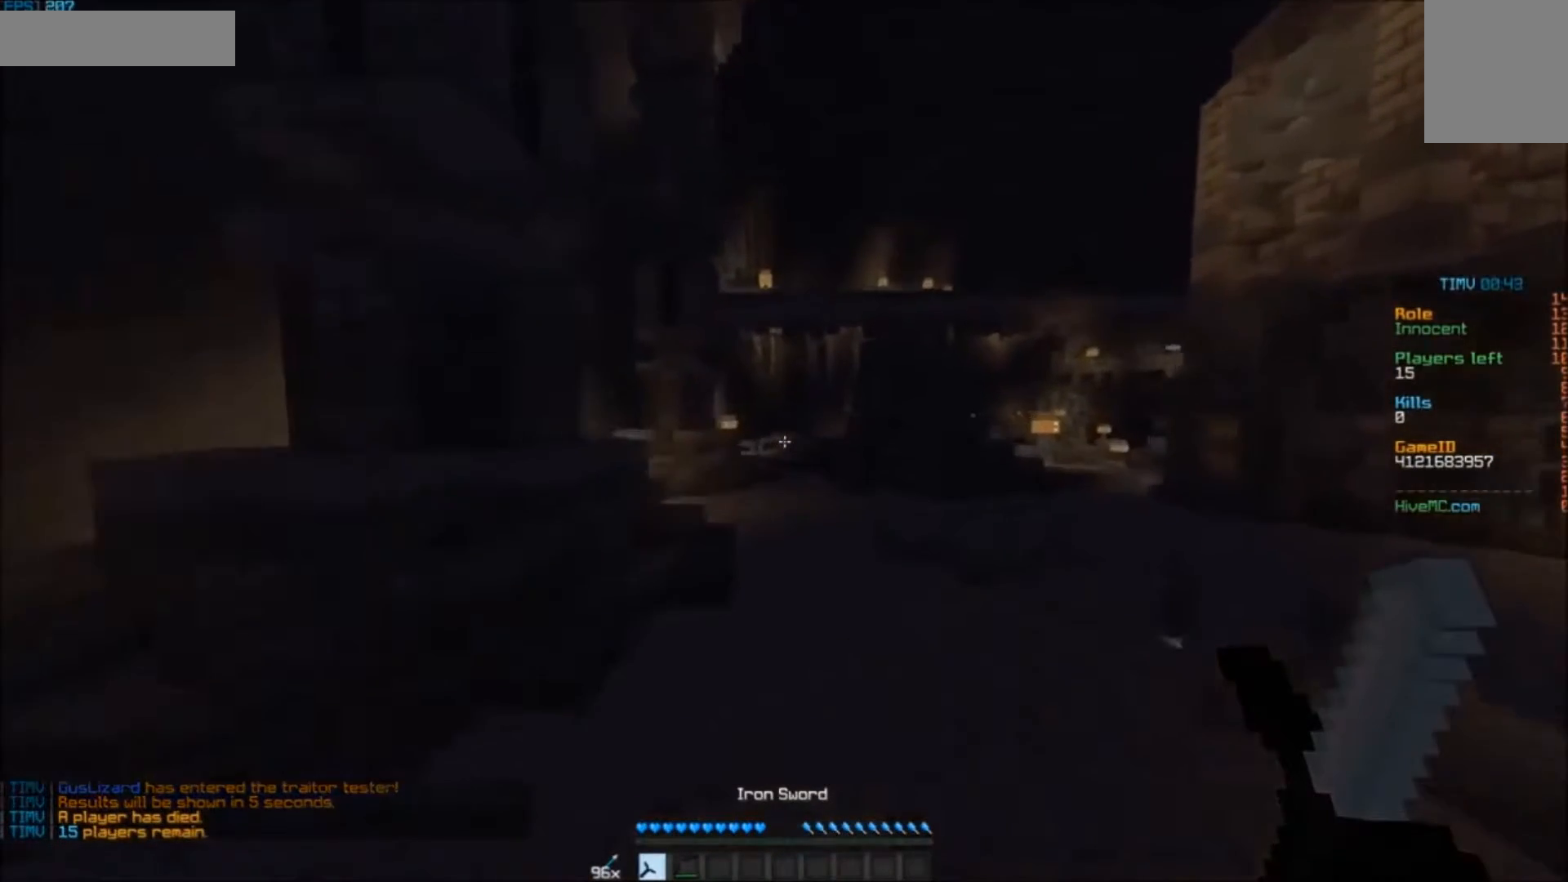
{"keys": ["w"], "mouse": [], "events": []}
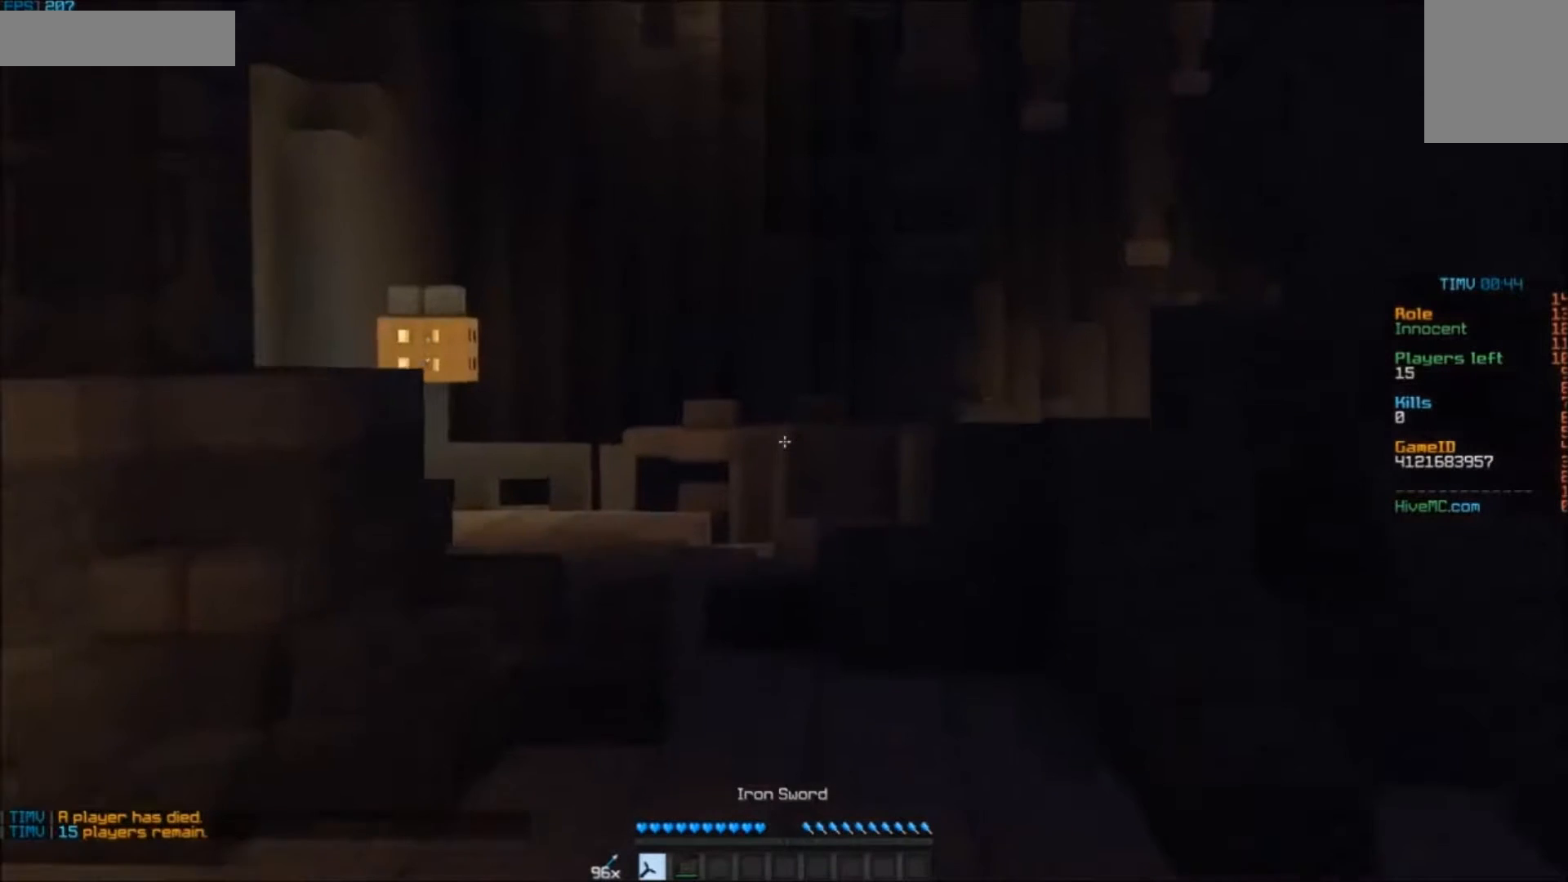
{"keys": ["w"], "mouse": [], "events": []}